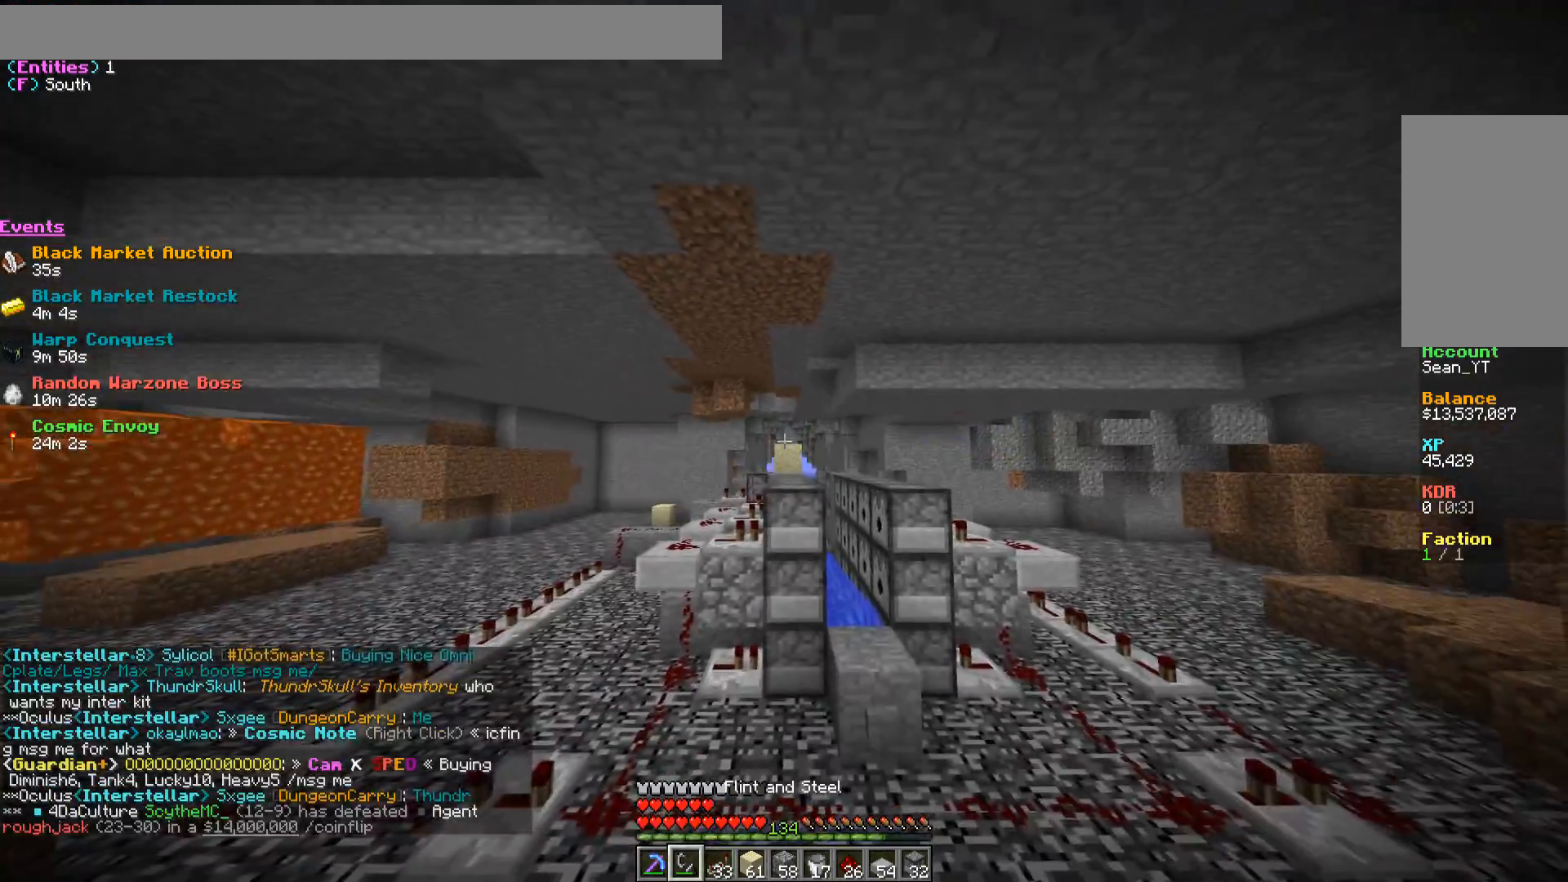
Gameplay with keyboard and mouse; each line is a JSON object with the keys and mouse buttons held at the frame after it. "events" lists presses ("down") and releases ("up") of "a", "d", "s", "w", "mouse_left" and "mouse_right" between this image and that frame as [ms after this image, input, new state], when the widget could be followed in between. "mouse_left", "mouse_right" = the "left", "right" buttons of the "mouse" list. No other keys are recorded. Fast repeated clicks can show as one long hold. Mouse movement is not recorded.
{"keys": [], "mouse": [], "events": []}
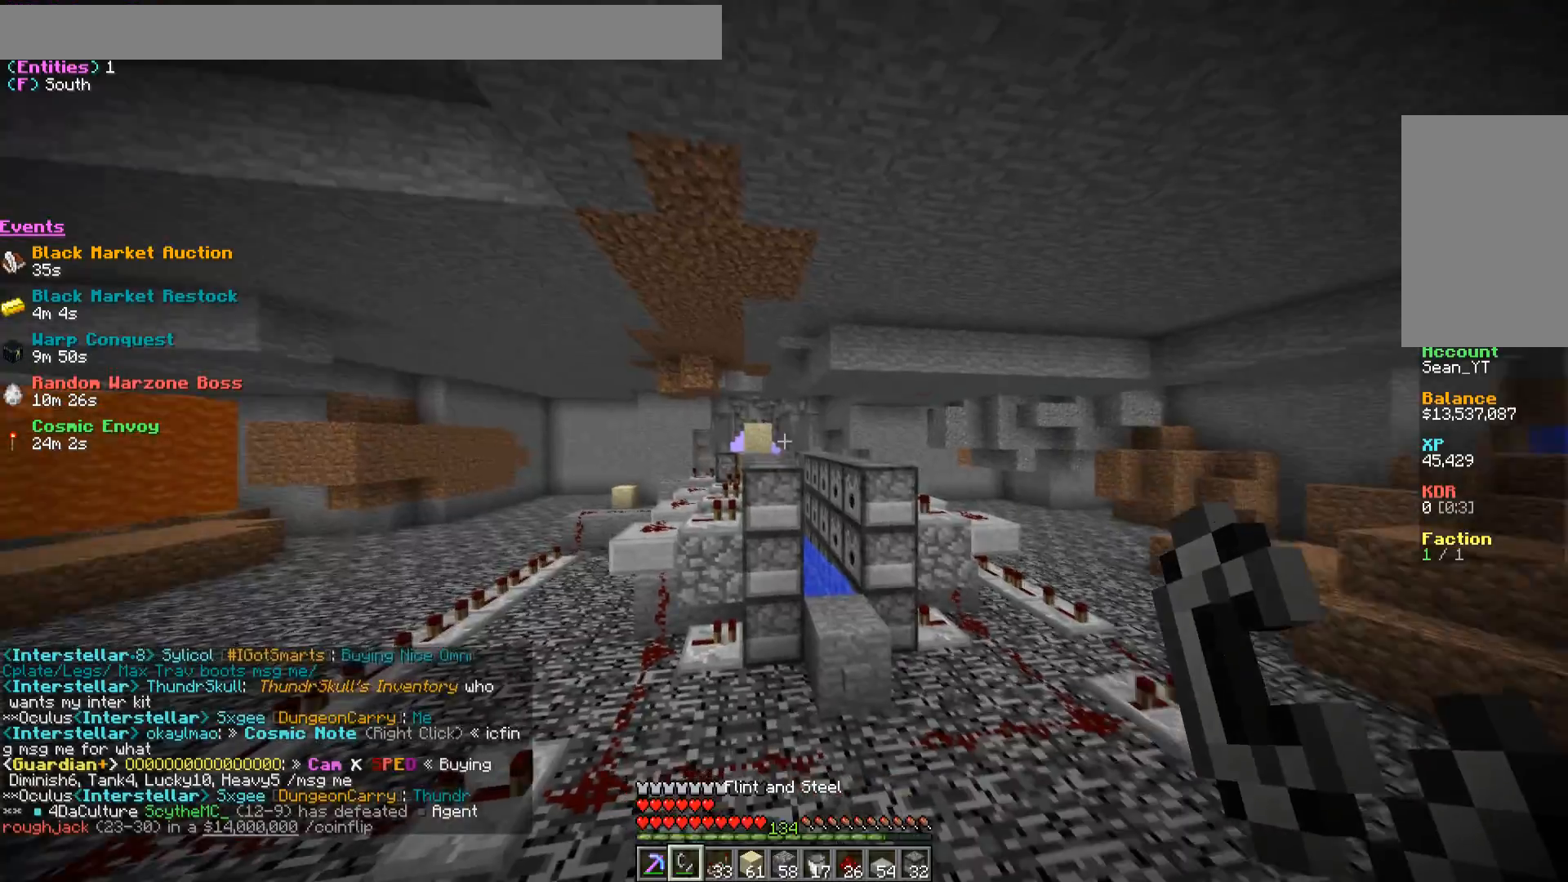
{"keys": [], "mouse": [], "events": [[17, "d", "down"], [217, "d", "up"]]}
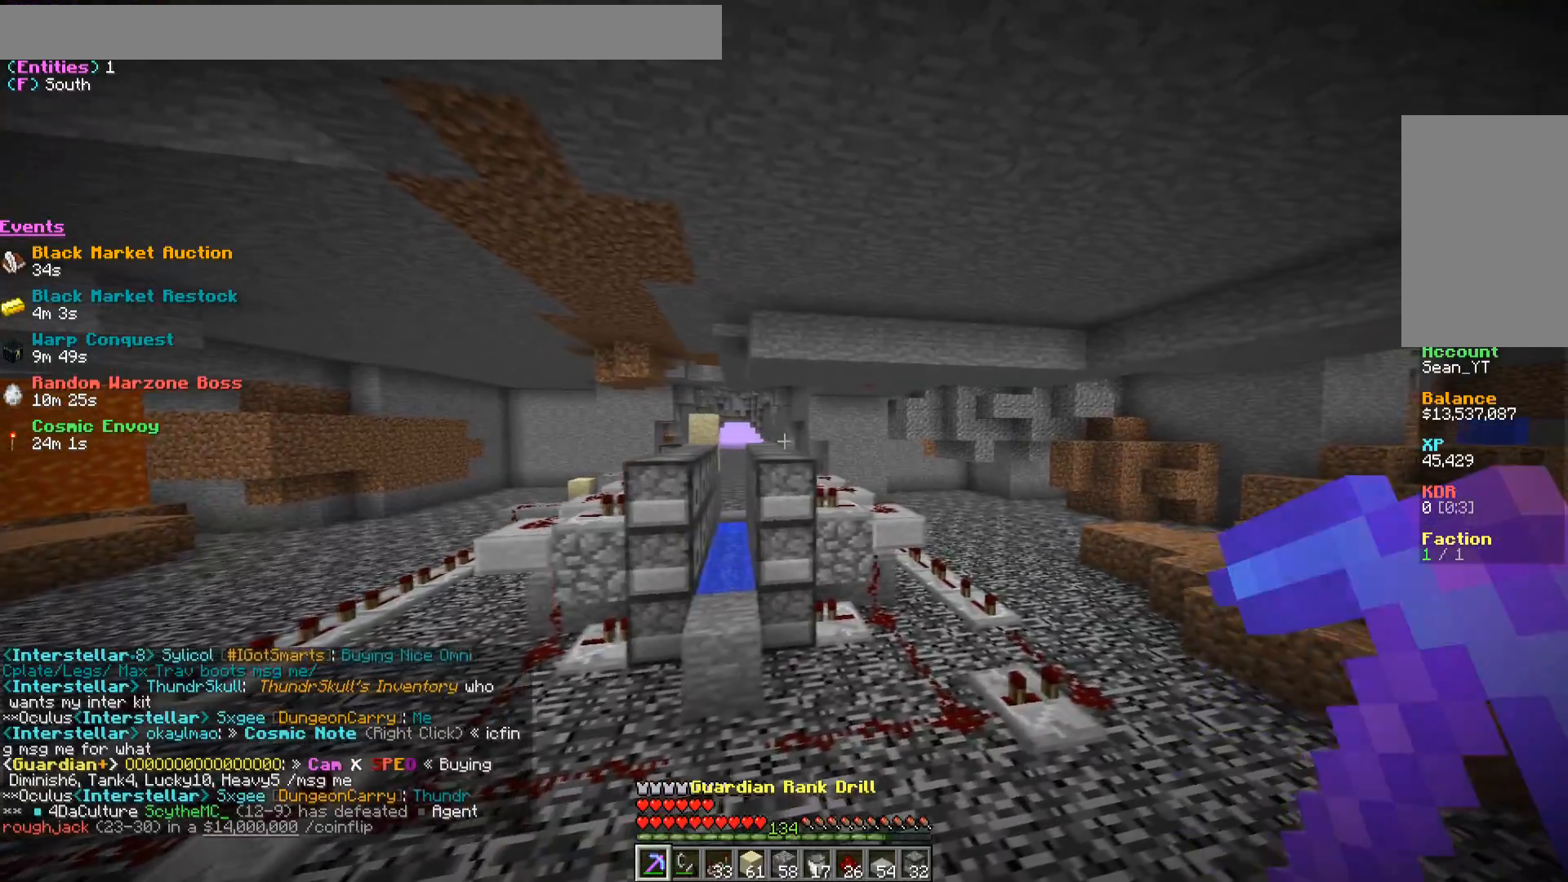
{"keys": [], "mouse": [], "events": [[50, "a", "down"], [217, "a", "up"]]}
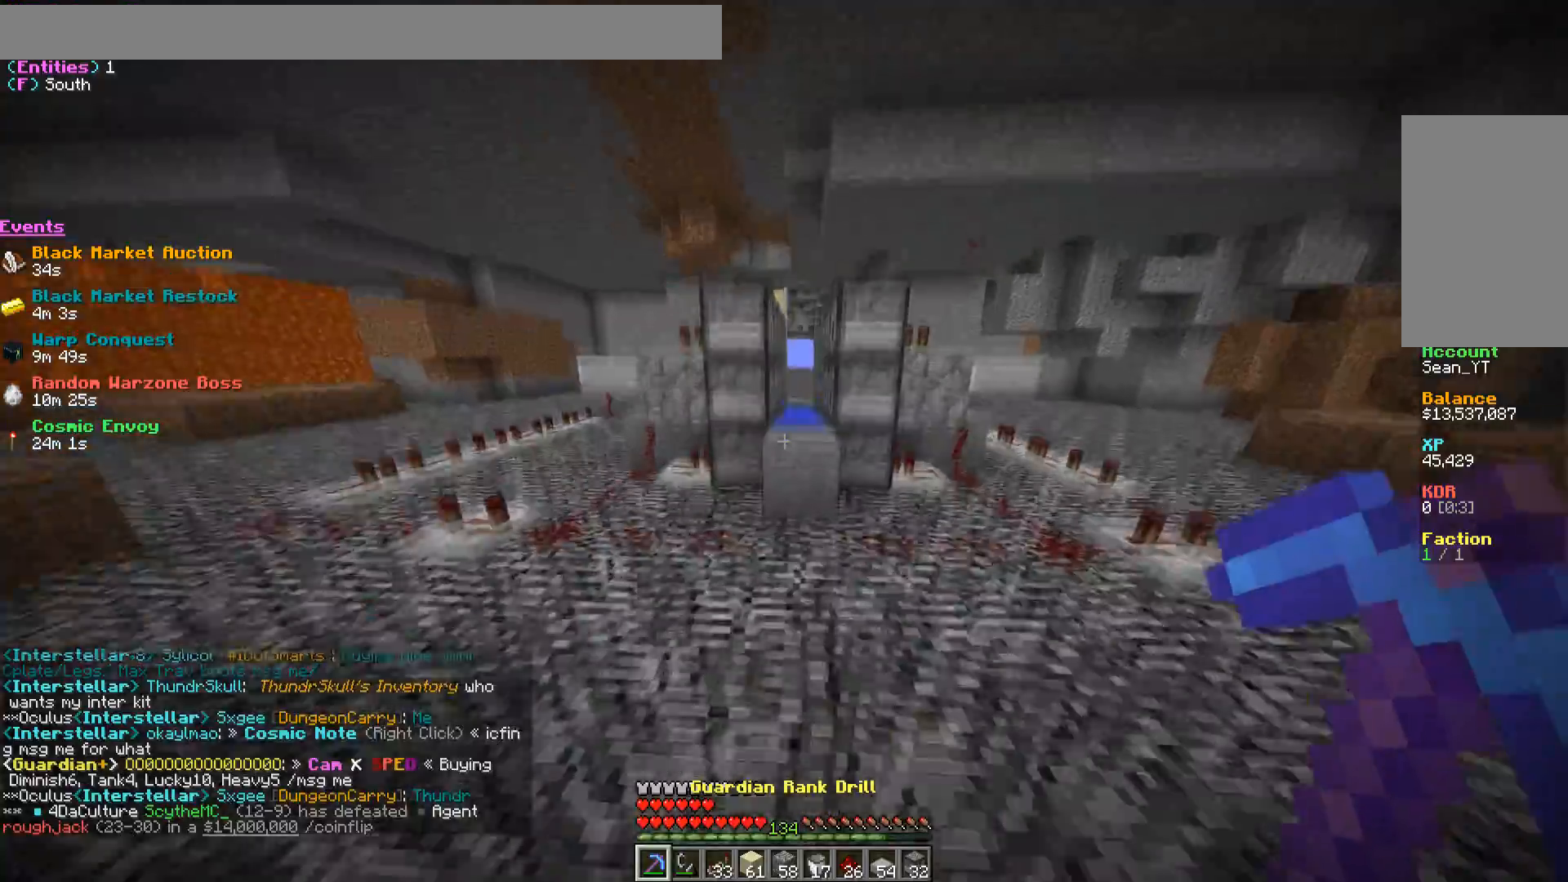
{"keys": [], "mouse": [], "events": []}
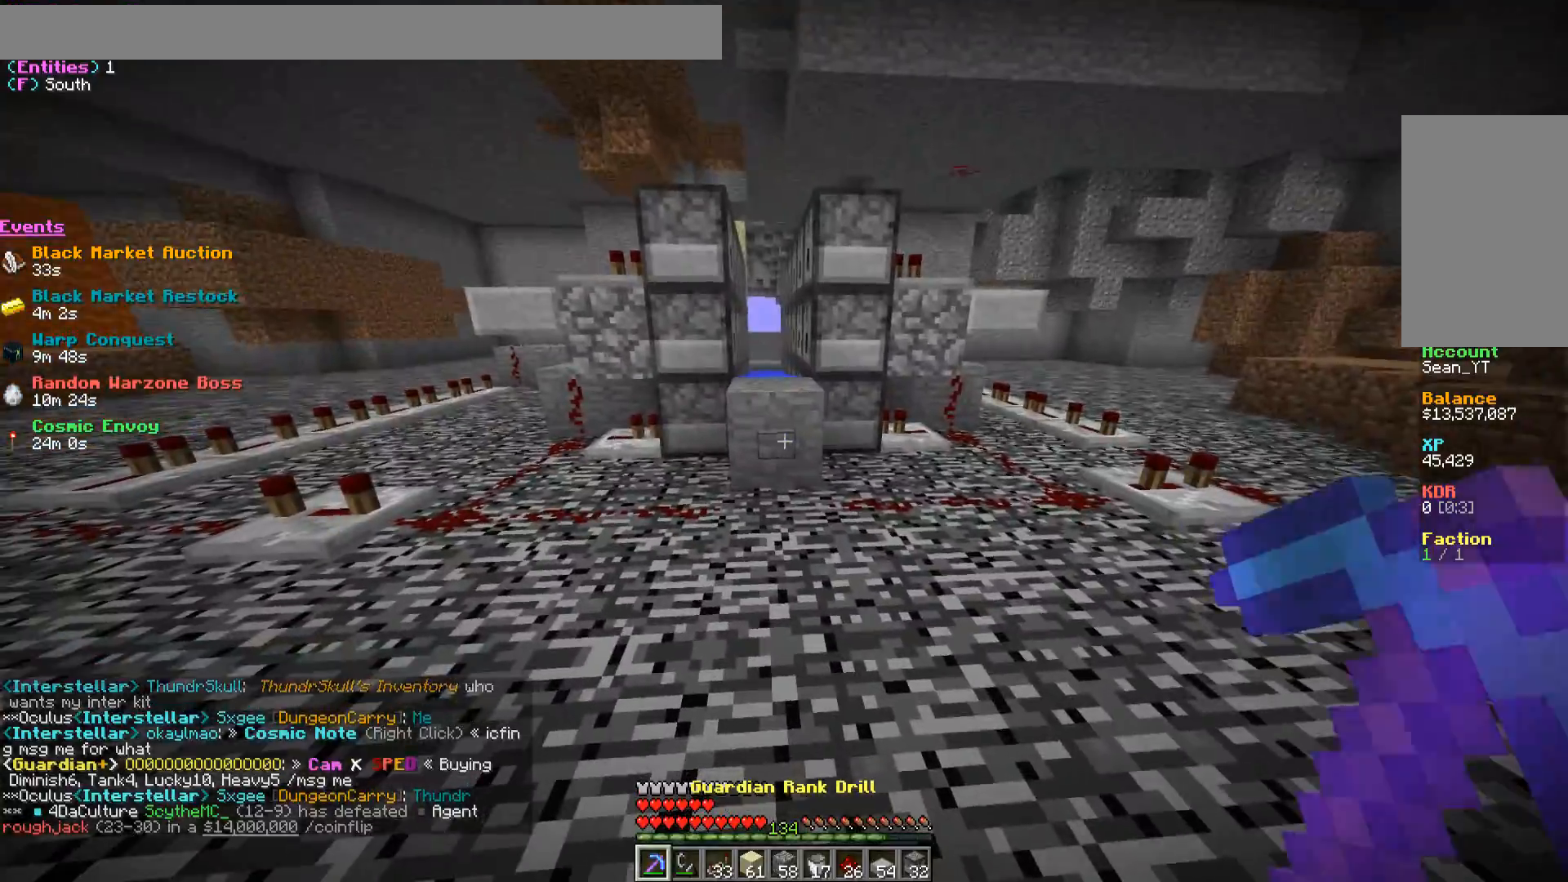
{"keys": [], "mouse": [], "events": []}
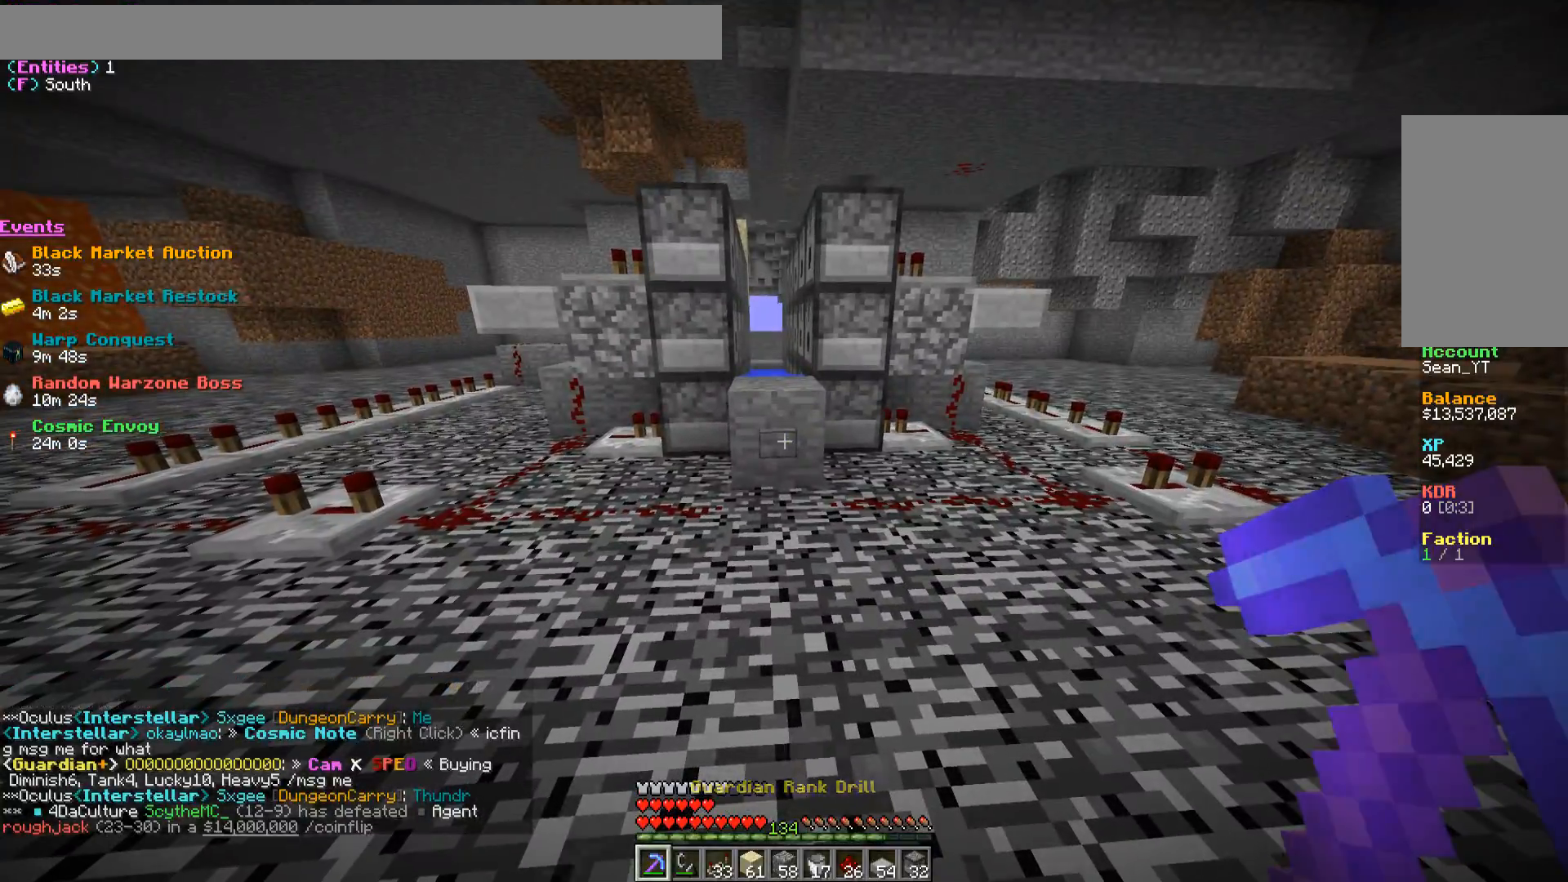
{"keys": [], "mouse": [], "events": []}
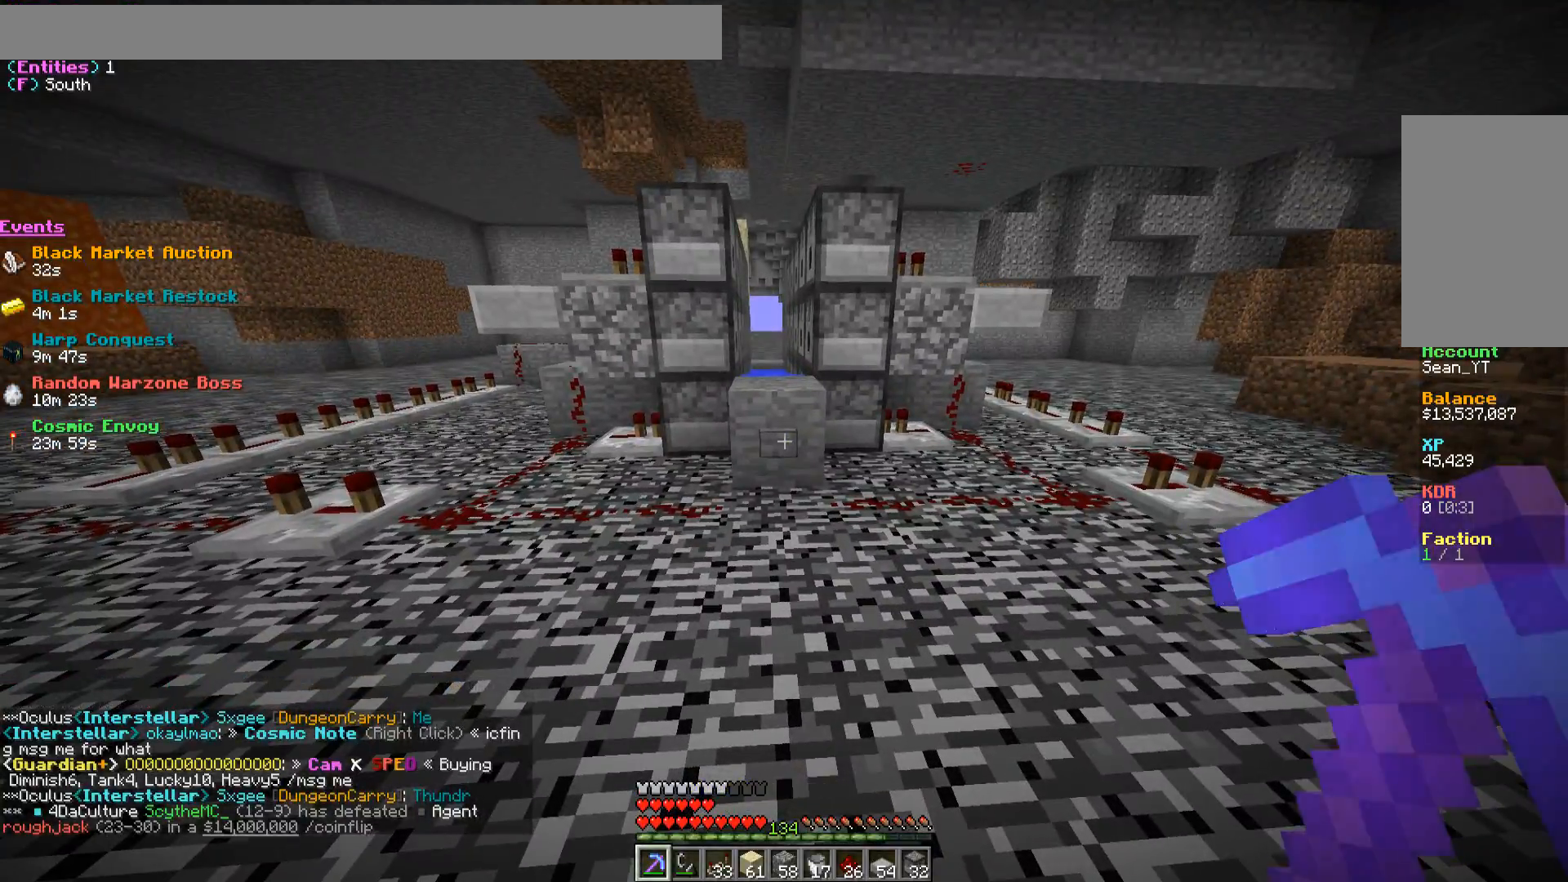
{"keys": [], "mouse": [], "events": [[350, "mouse_right", "down"], [450, "mouse_right", "up"]]}
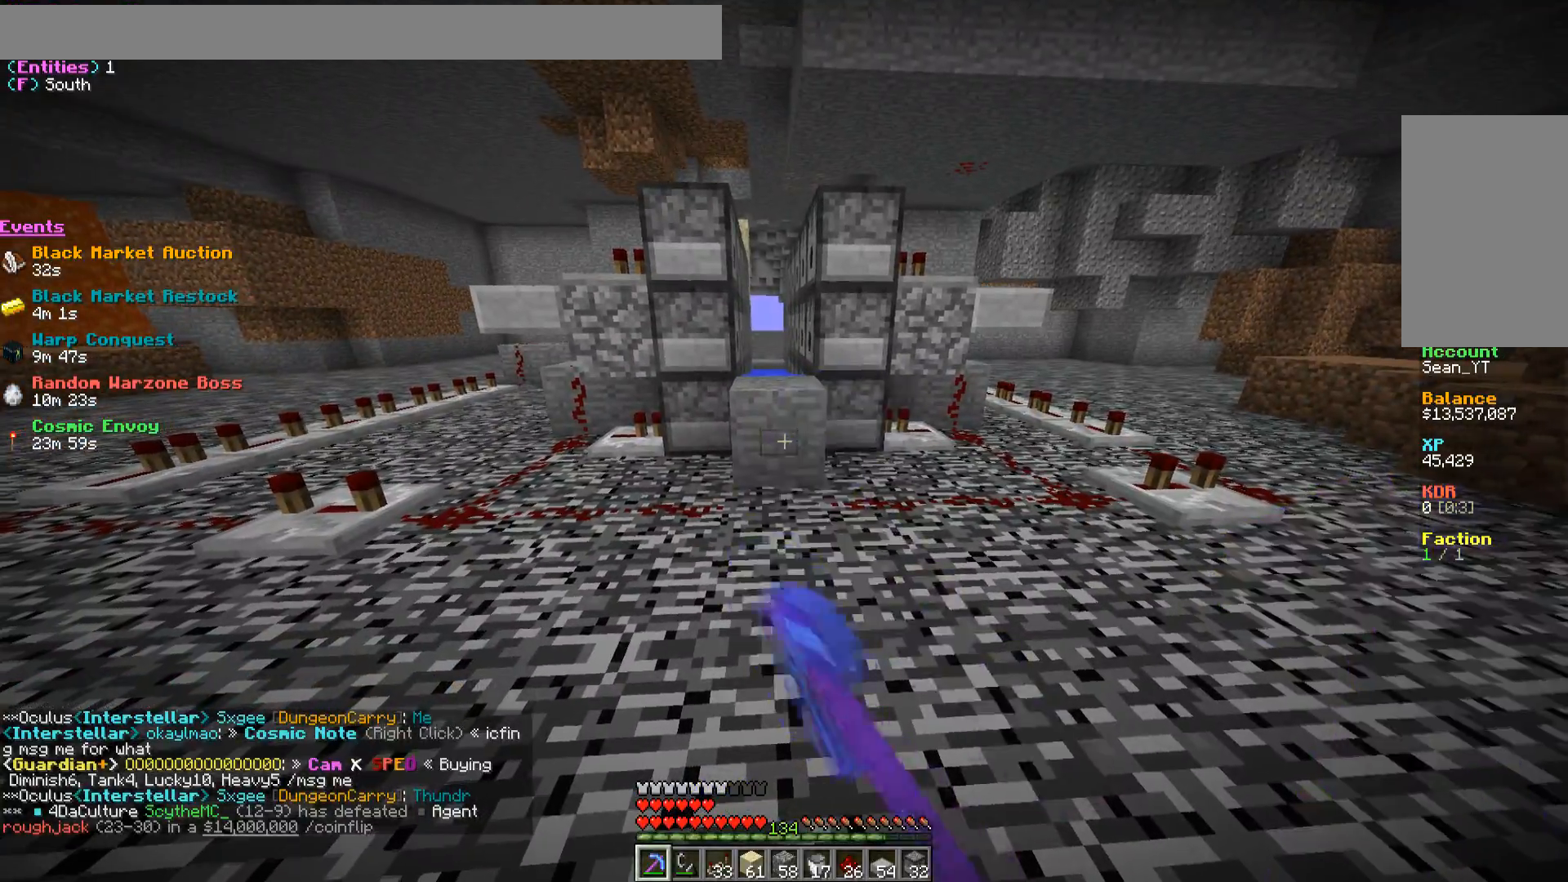
{"keys": [], "mouse": [], "events": [[133, "a", "down"], [133, "w", "down"], [467, "a", "up"], [467, "w", "up"]]}
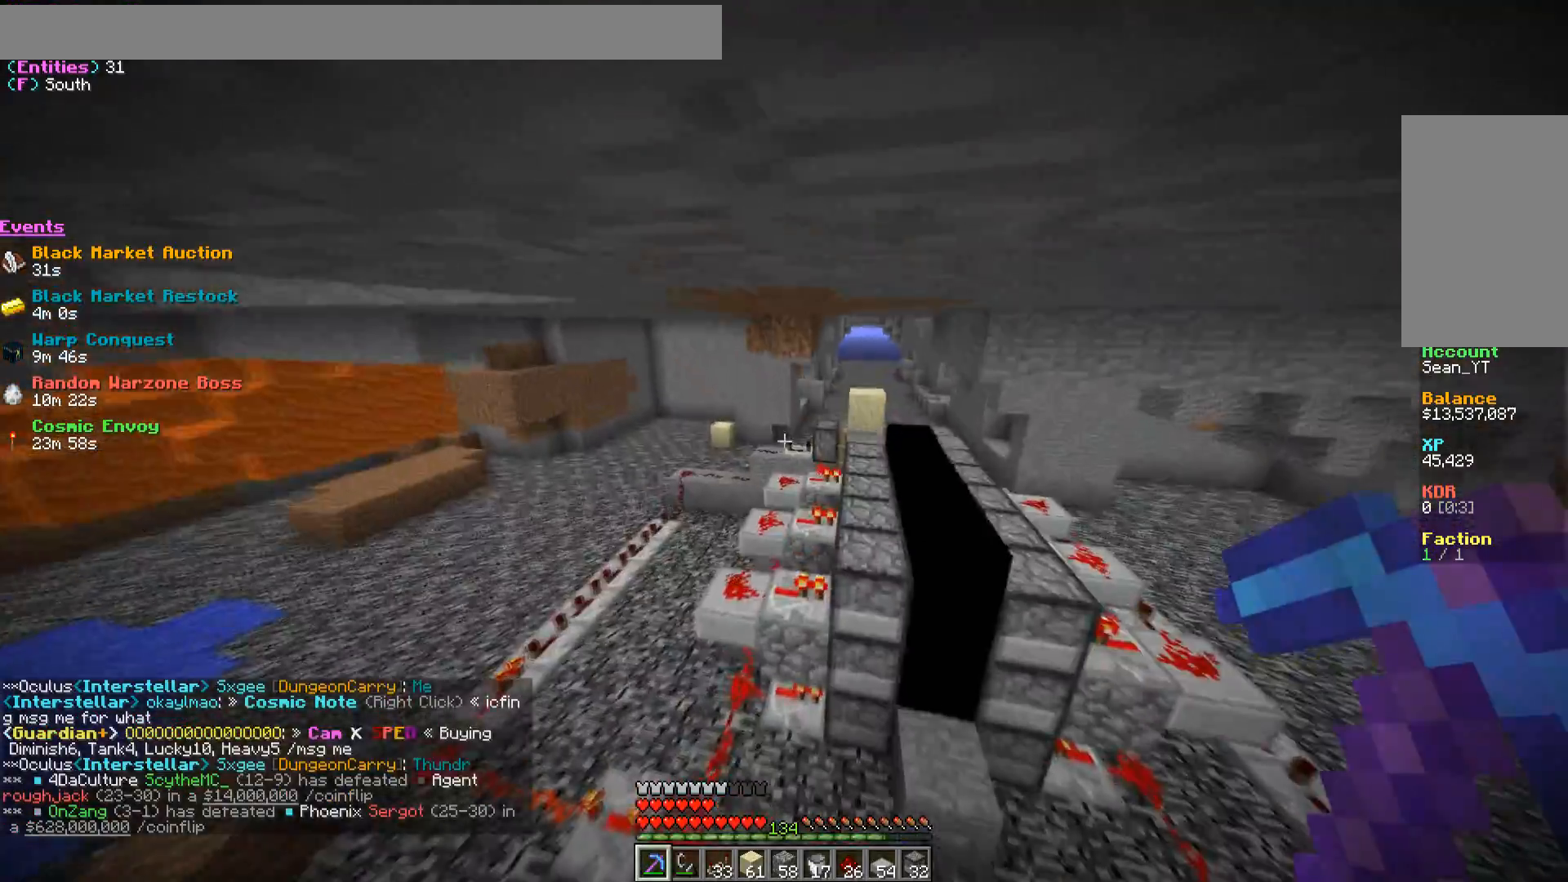
{"keys": ["a", "w"], "mouse": [], "events": [[433, "w", "down"], [500, "a", "down"]]}
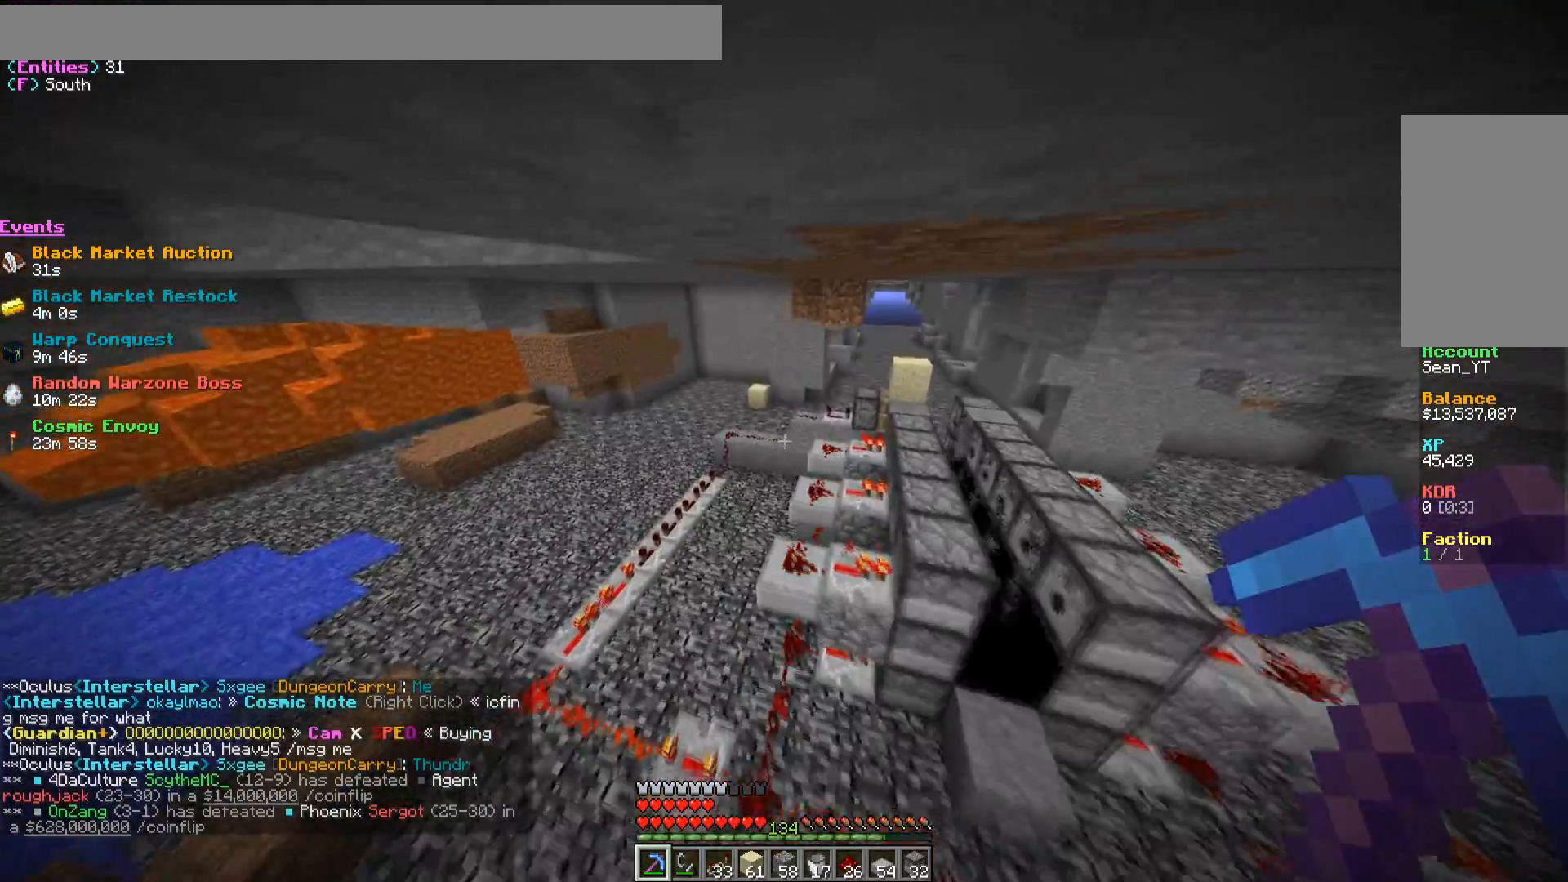
{"keys": [], "mouse": [], "events": [[433, "w", "up"], [467, "a", "up"]]}
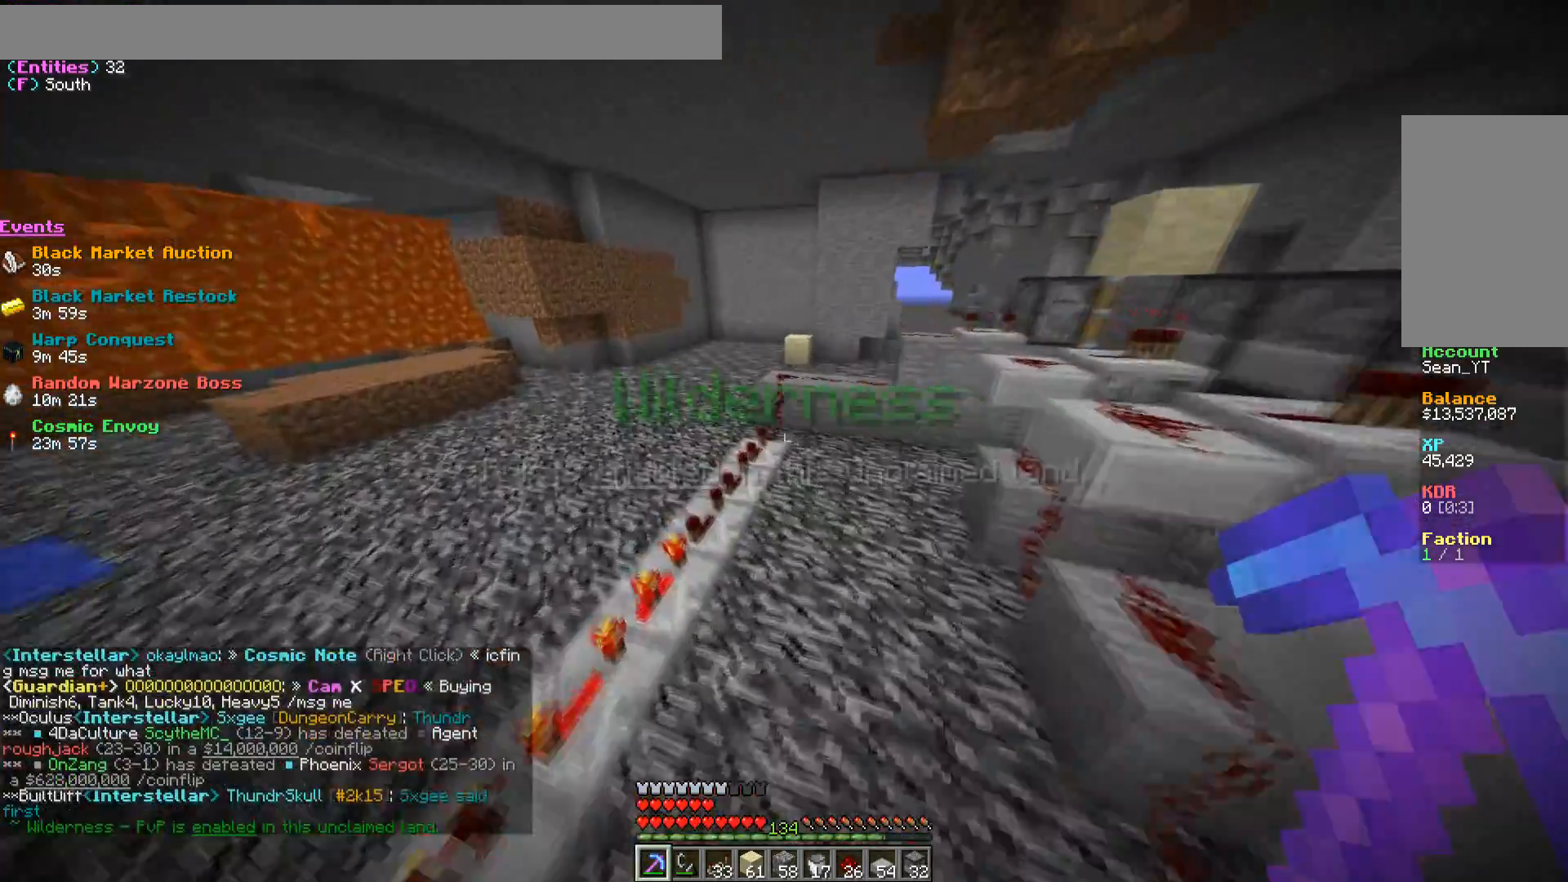
{"keys": [], "mouse": [], "events": [[117, "w", "down"], [483, "w", "up"]]}
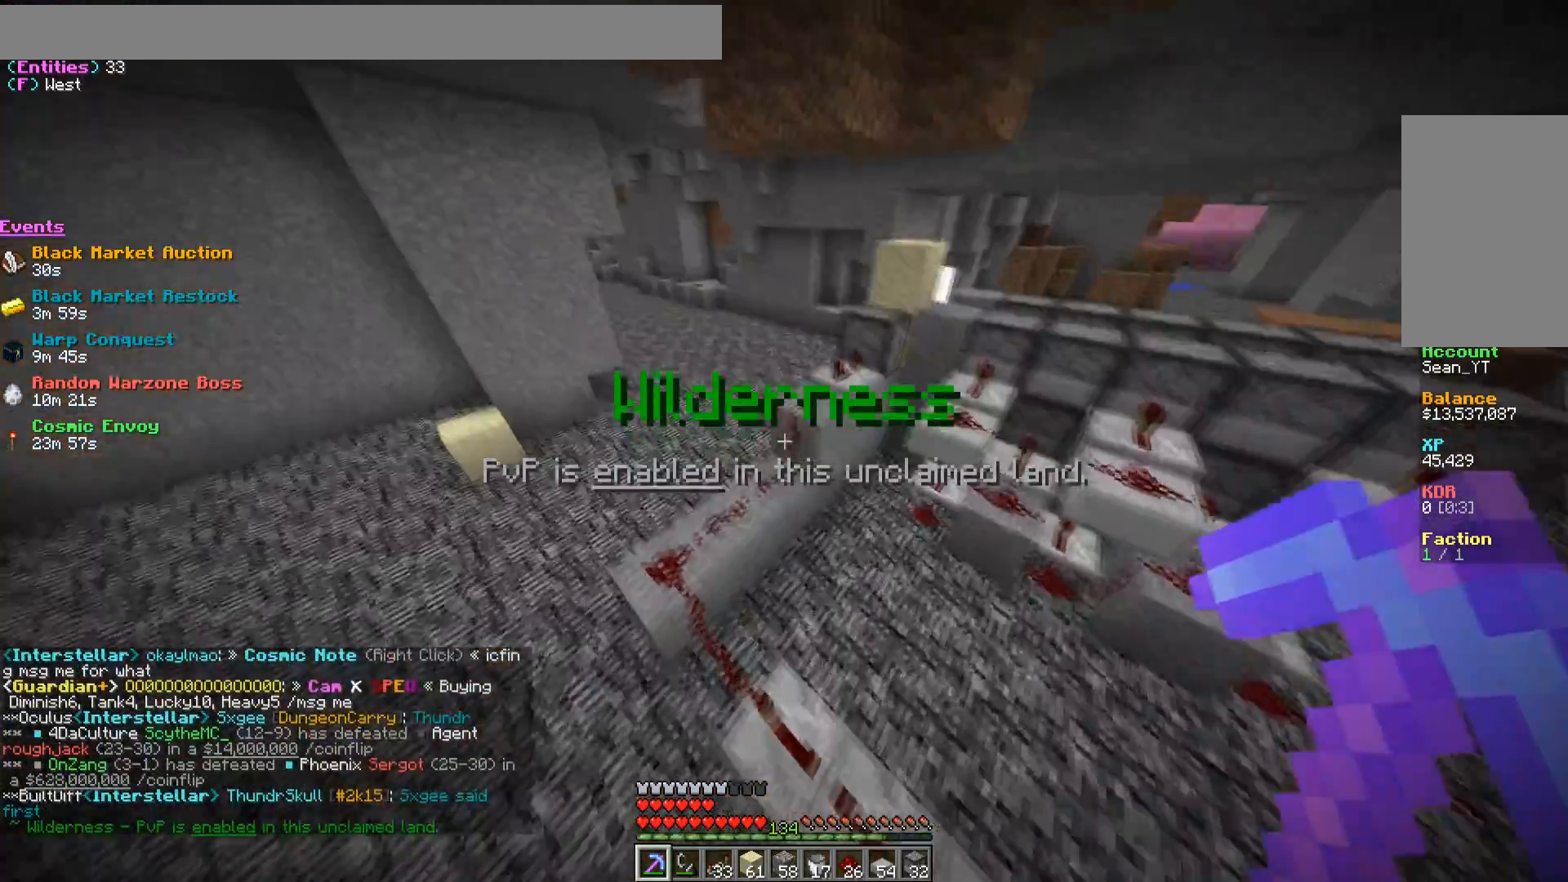
{"keys": ["a", "w"], "mouse": [], "events": [[167, "w", "down"], [417, "a", "down"]]}
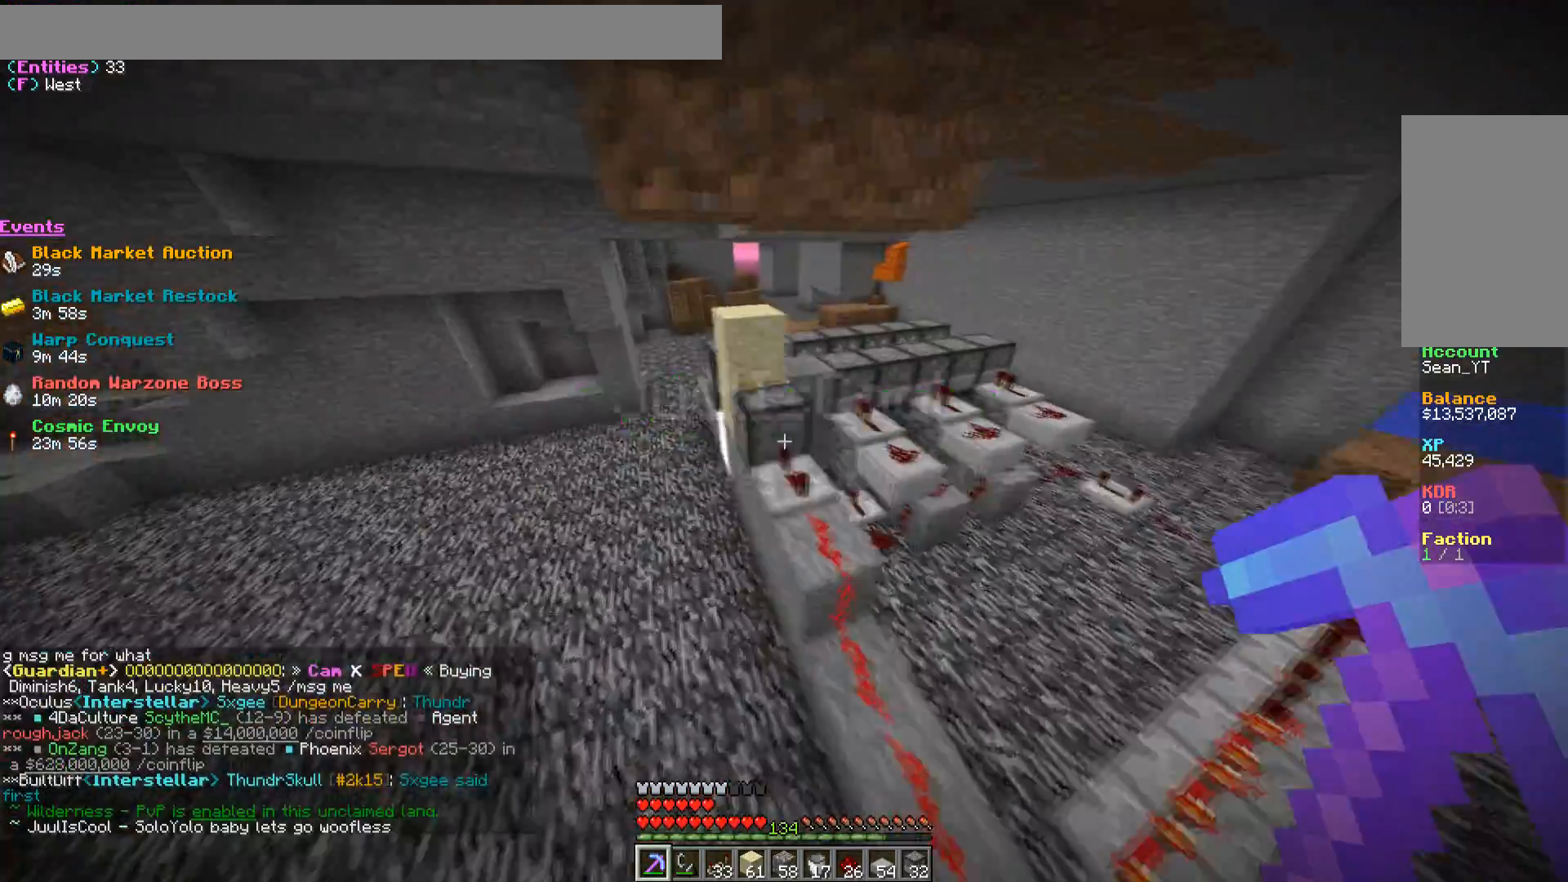
{"keys": [], "mouse": [], "events": [[83, "w", "up"], [150, "a", "up"]]}
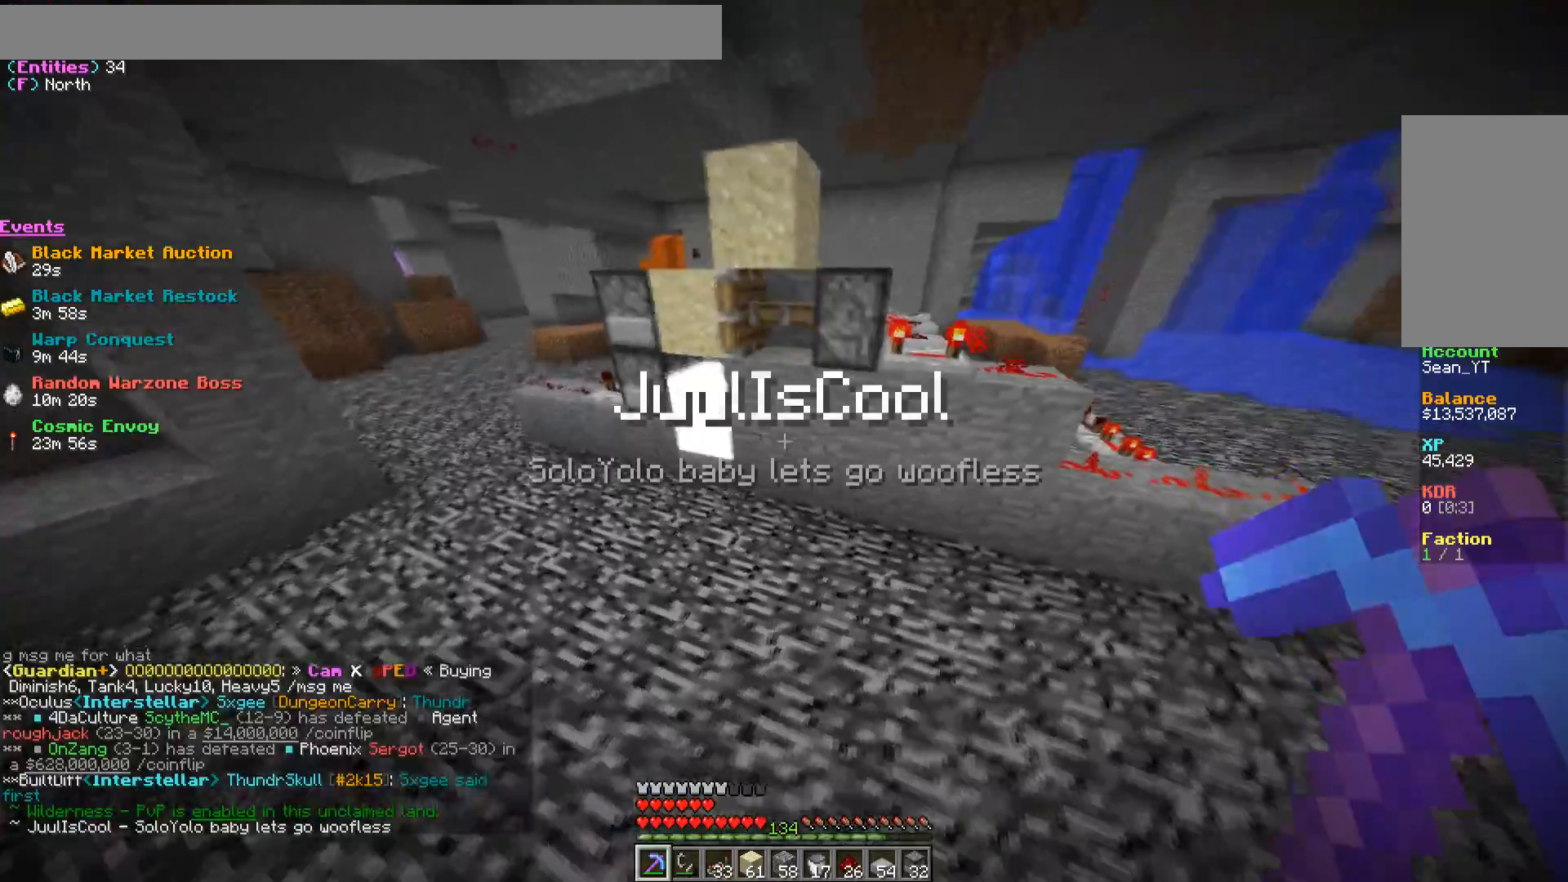
{"keys": [], "mouse": [], "events": [[150, "d", "down"], [267, "d", "up"]]}
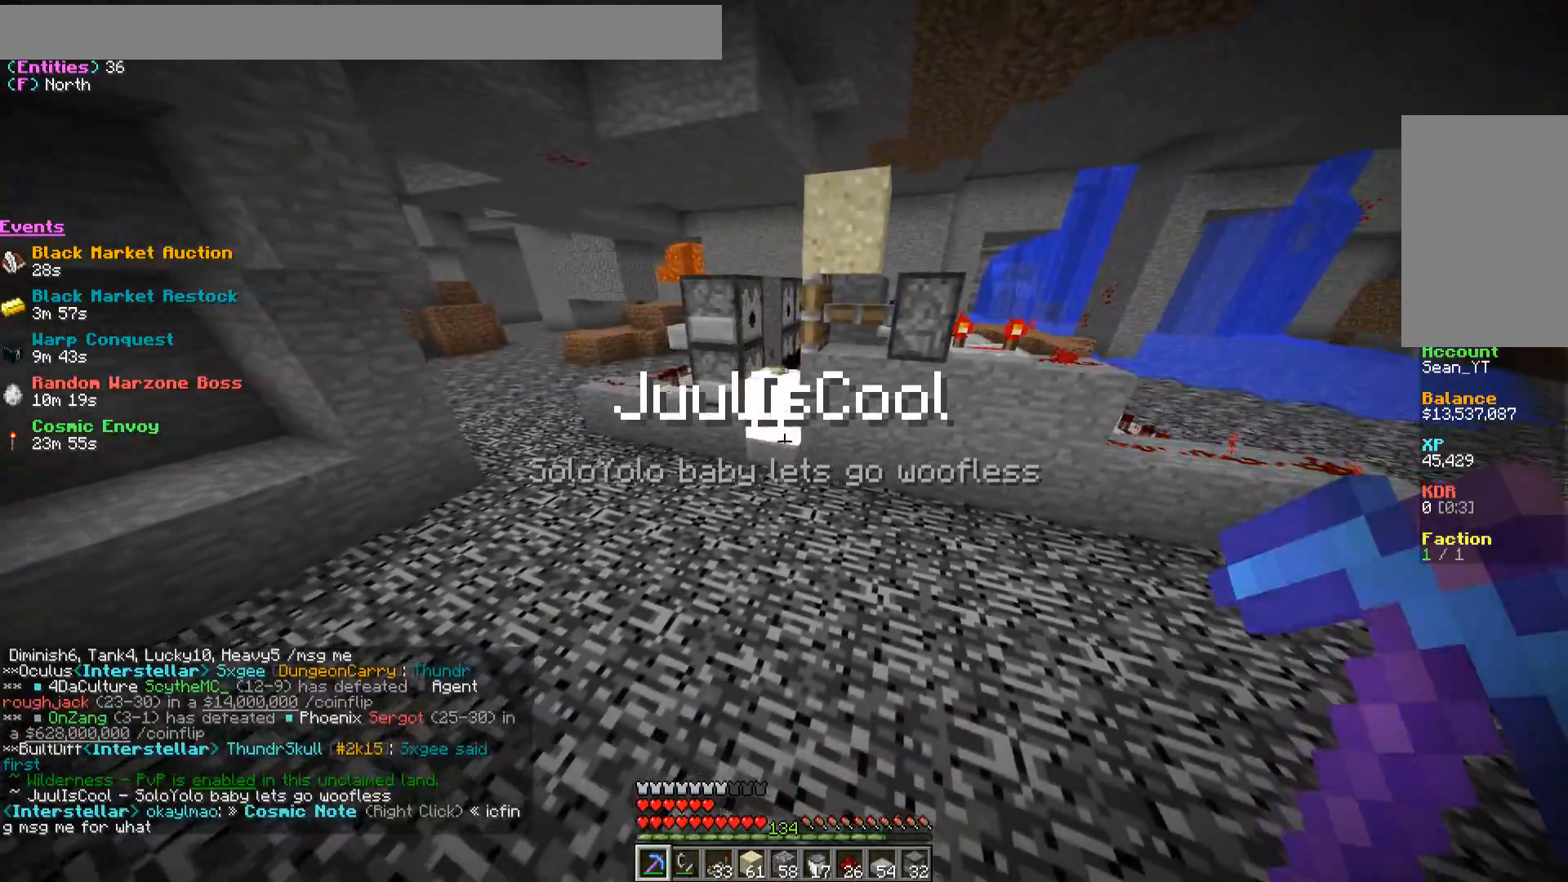
{"keys": [], "mouse": [], "events": []}
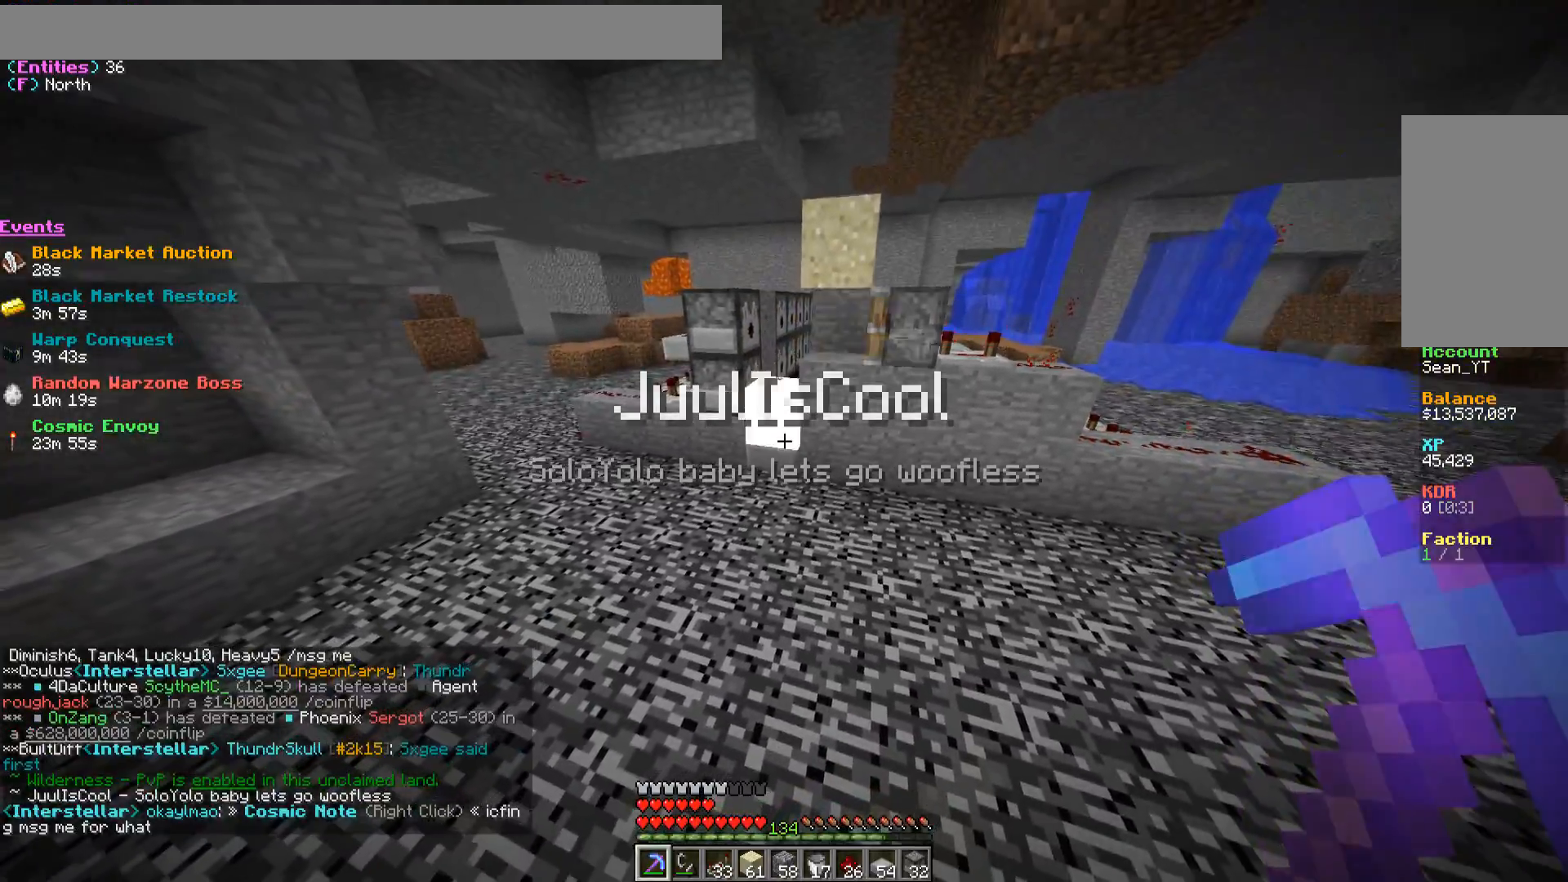
{"keys": [], "mouse": [], "events": [[250, "d", "down"], [433, "d", "up"]]}
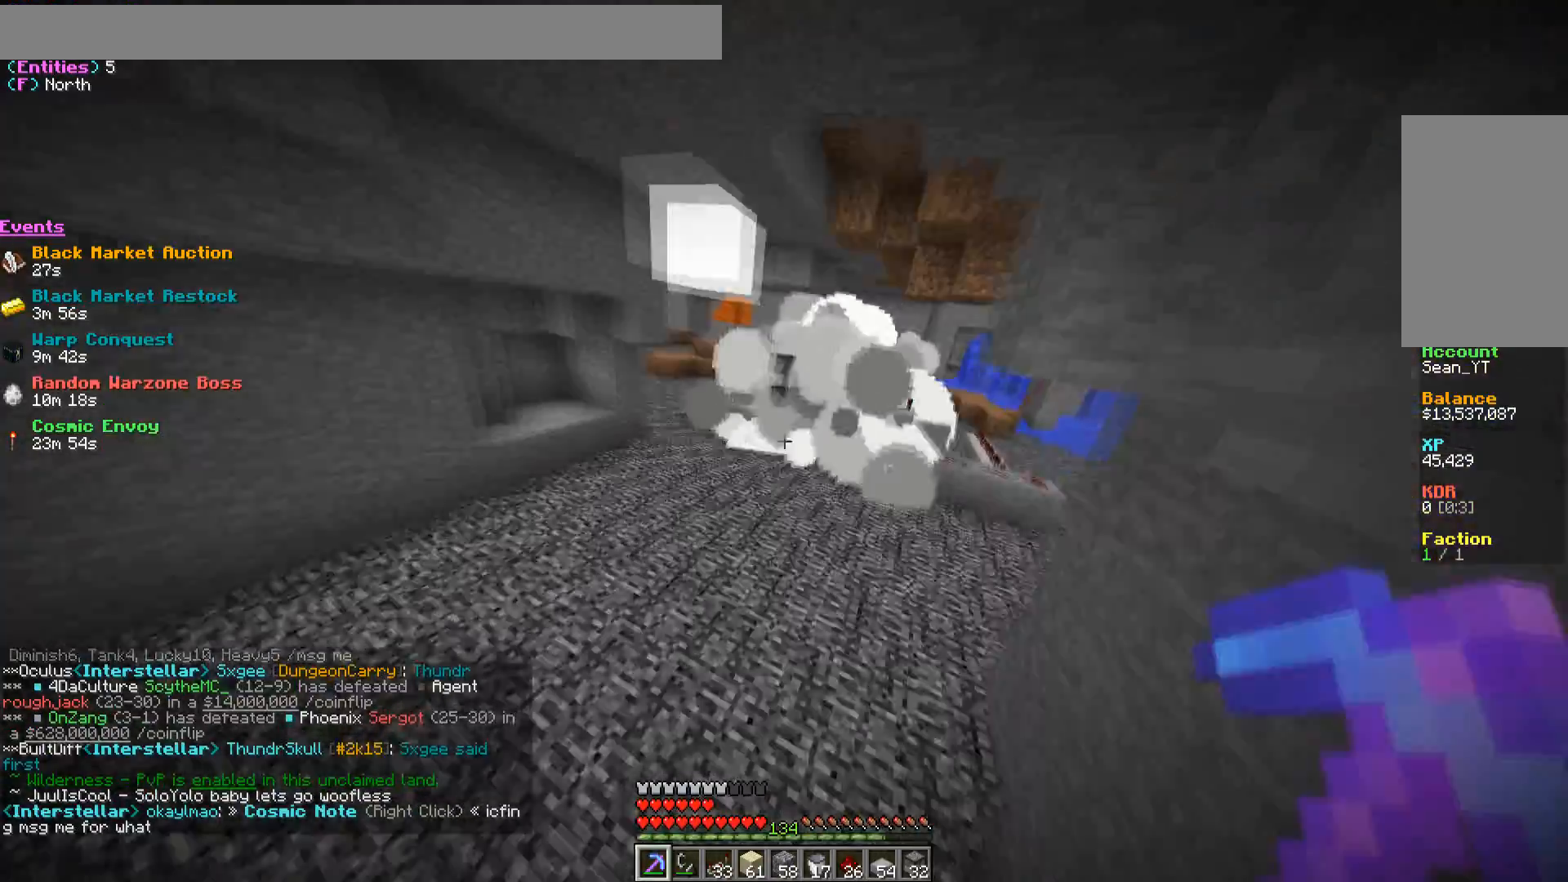
{"keys": ["a", "w"], "mouse": [], "events": [[200, "a", "down"], [200, "w", "down"]]}
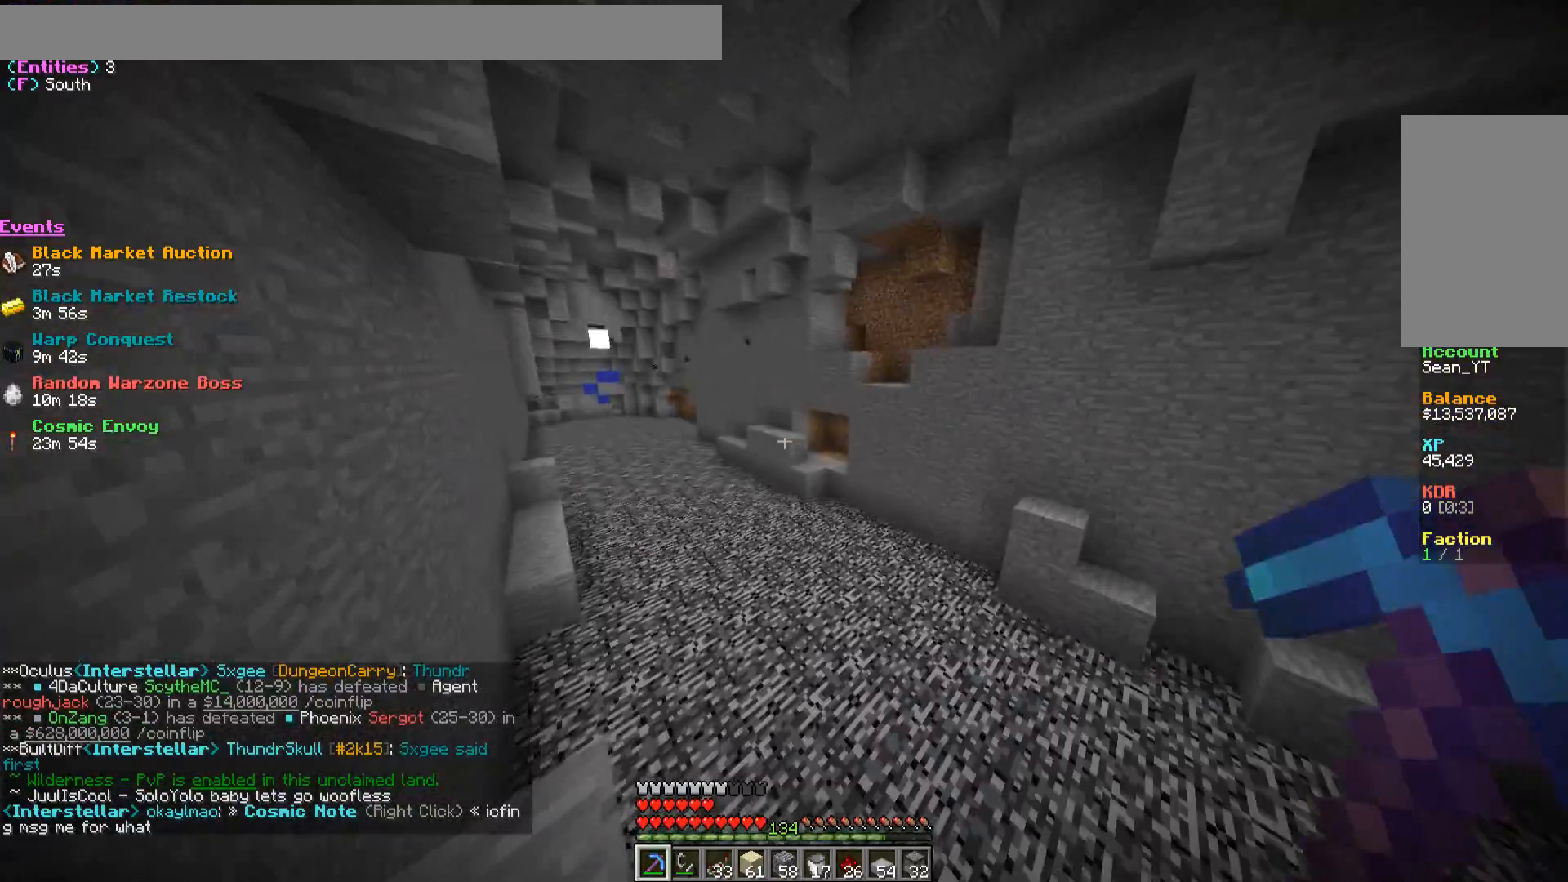
{"keys": ["a", "w"], "mouse": [], "events": []}
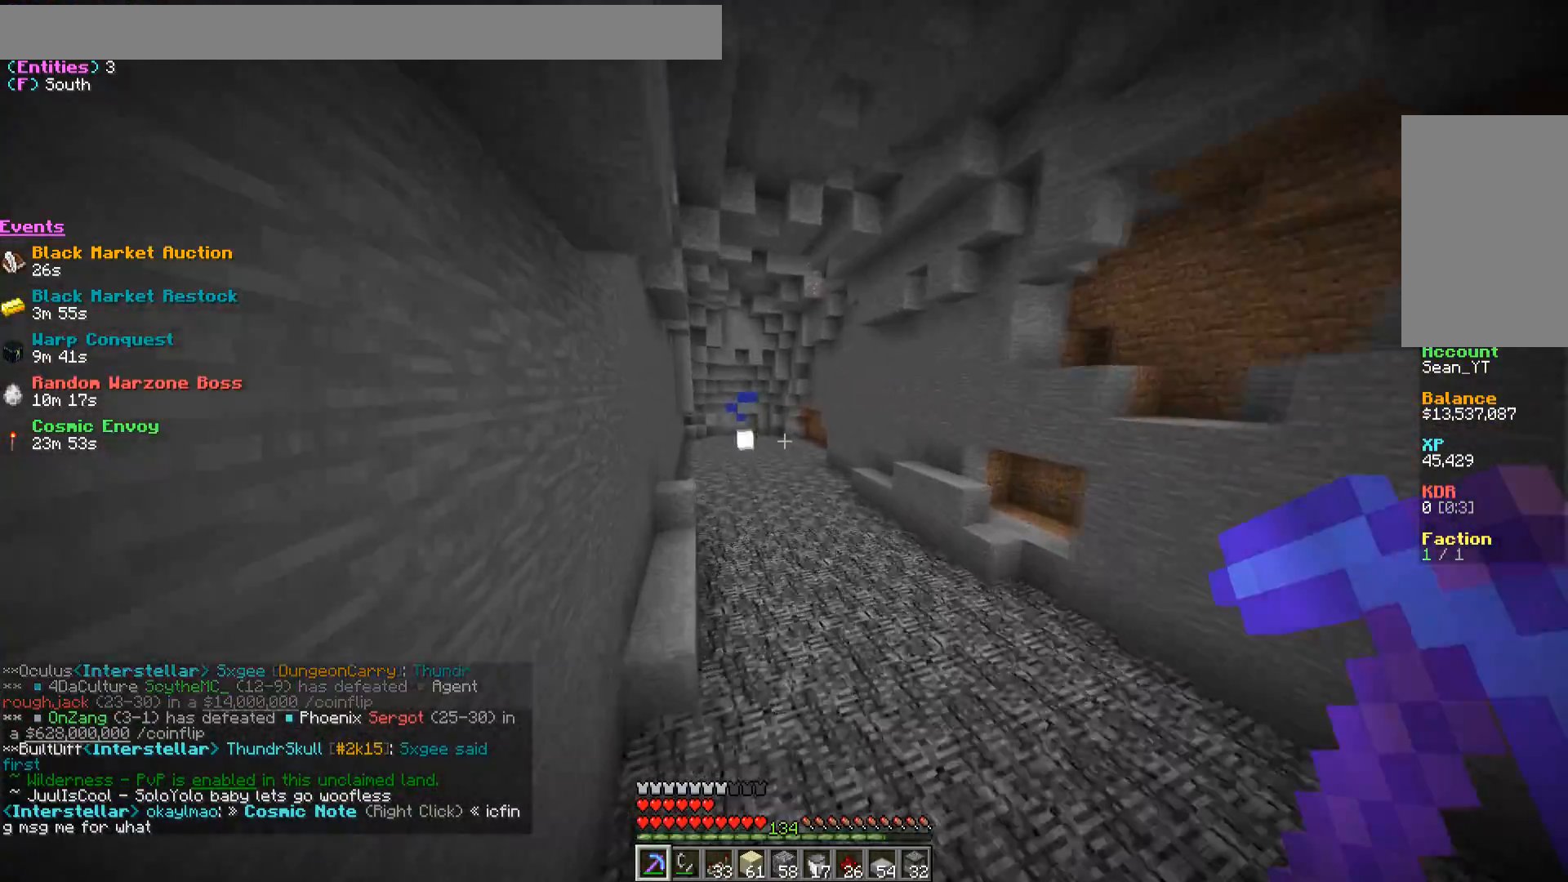
{"keys": ["w"], "mouse": [], "events": [[167, "a", "up"]]}
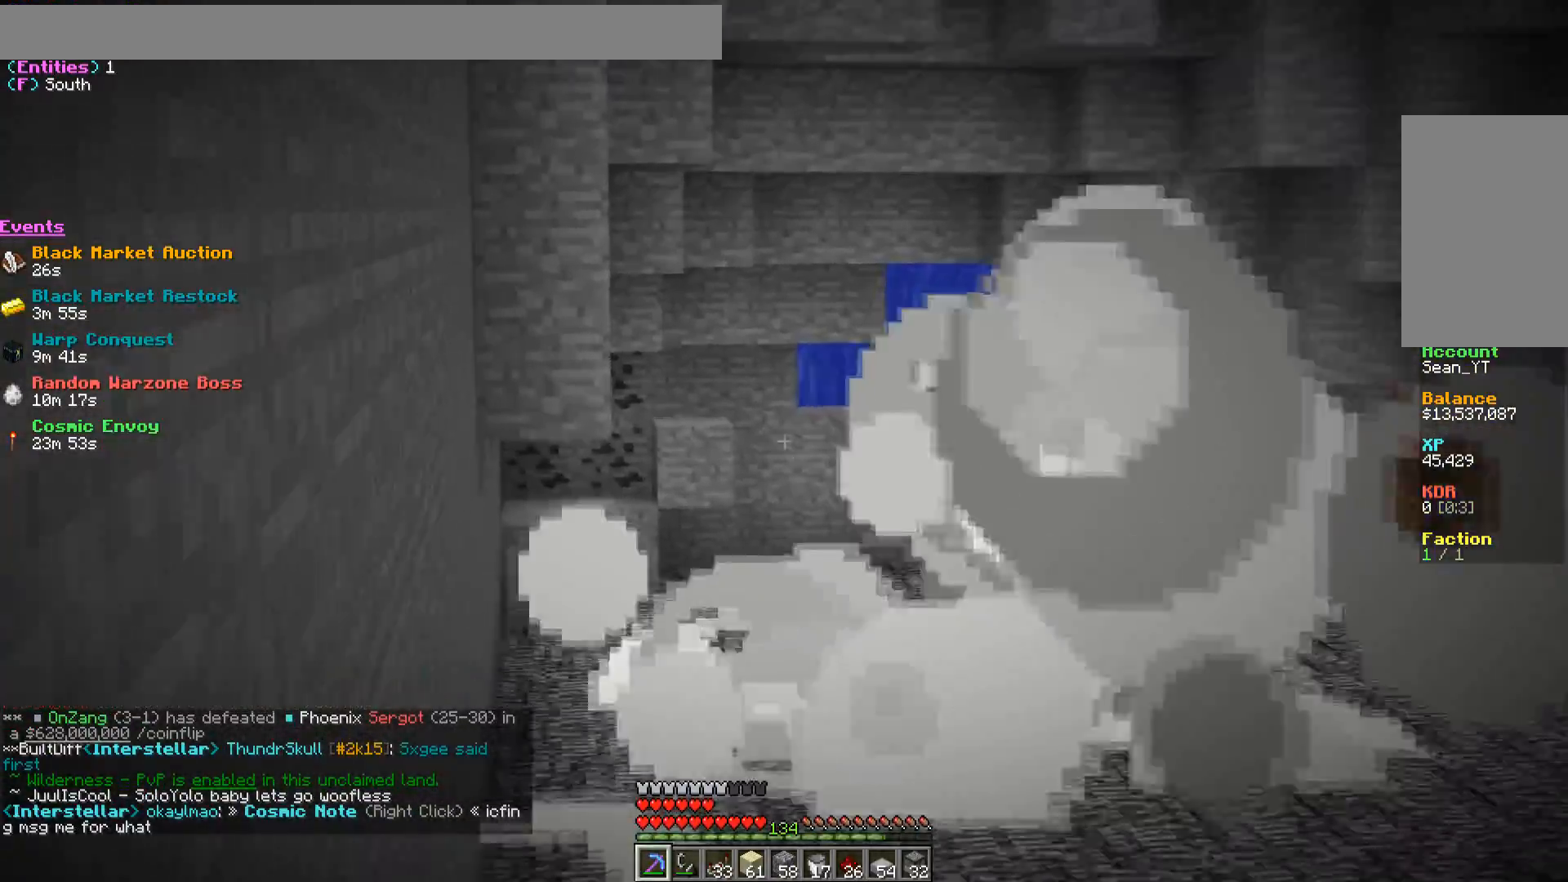
{"keys": ["w"], "mouse": [], "events": [[183, "d", "down"], [467, "d", "up"]]}
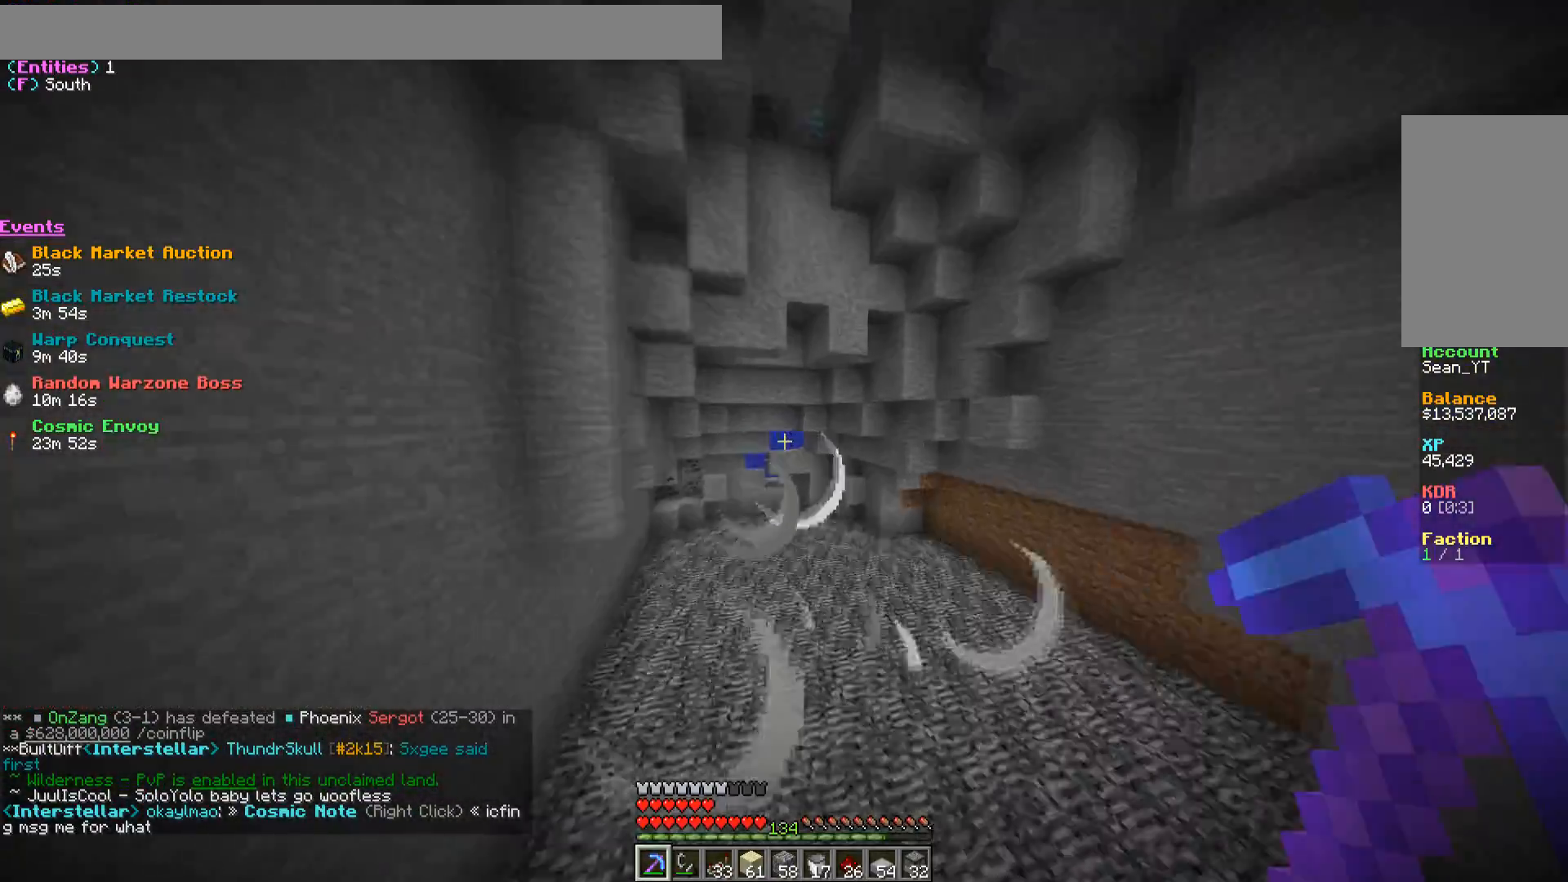
{"keys": ["s"], "mouse": ["left"], "events": [[150, "a", "down"], [200, "w", "up"], [250, "a", "up"], [250, "mouse_left", "down"], [367, "s", "down"], [383, "mouse_left", "up"], [500, "mouse_left", "down"]]}
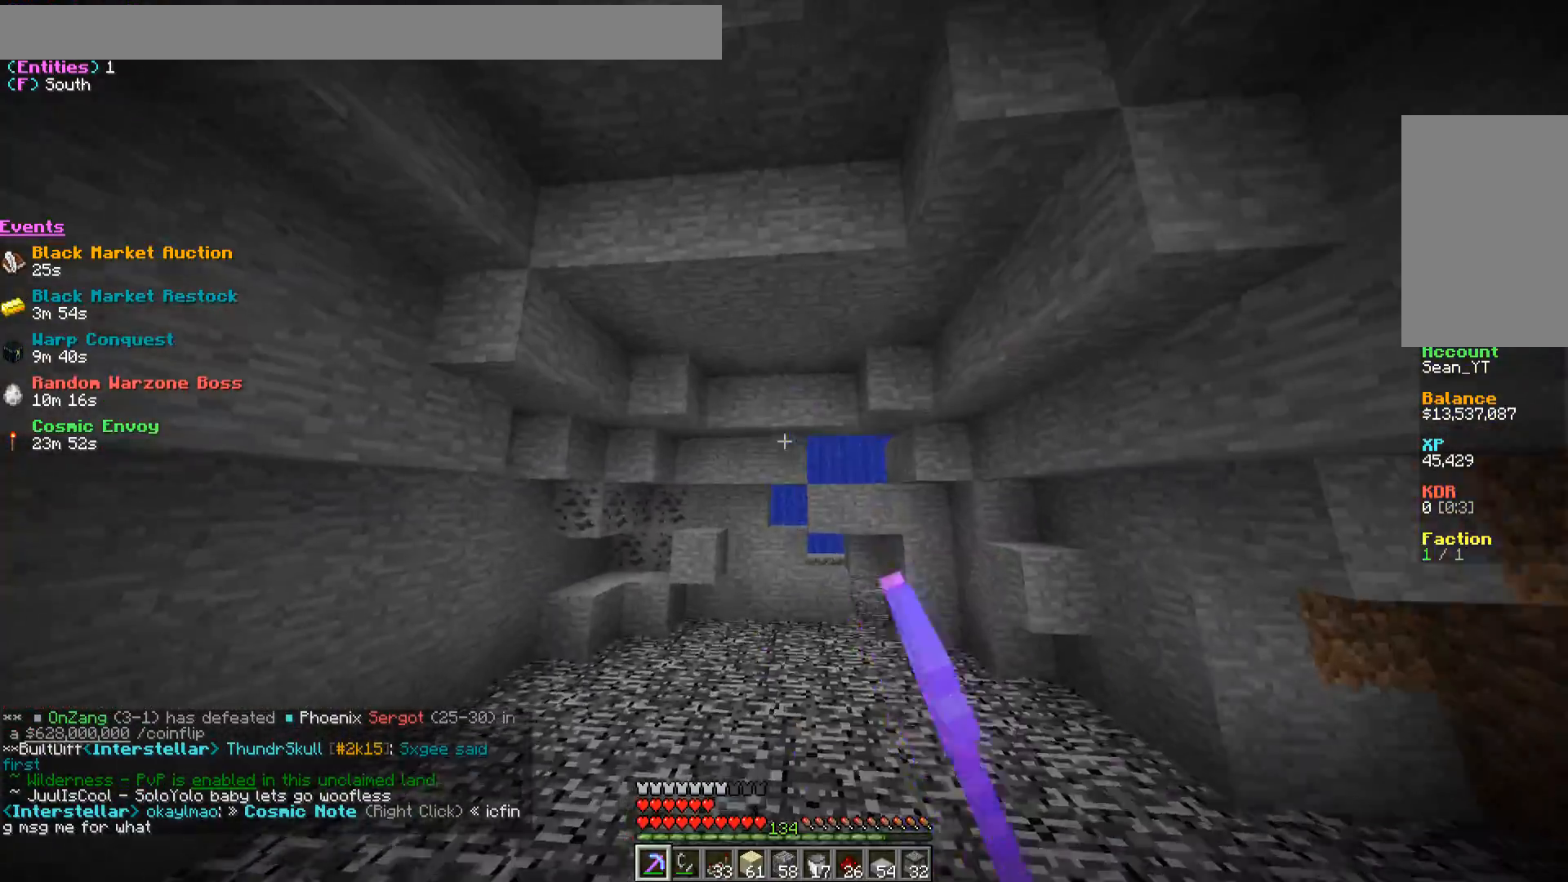
{"keys": ["a"], "mouse": ["left"], "events": [[100, "a", "down"], [183, "mouse_left", "up"], [217, "s", "up"], [267, "a", "up"], [267, "mouse_left", "down"], [483, "a", "down"]]}
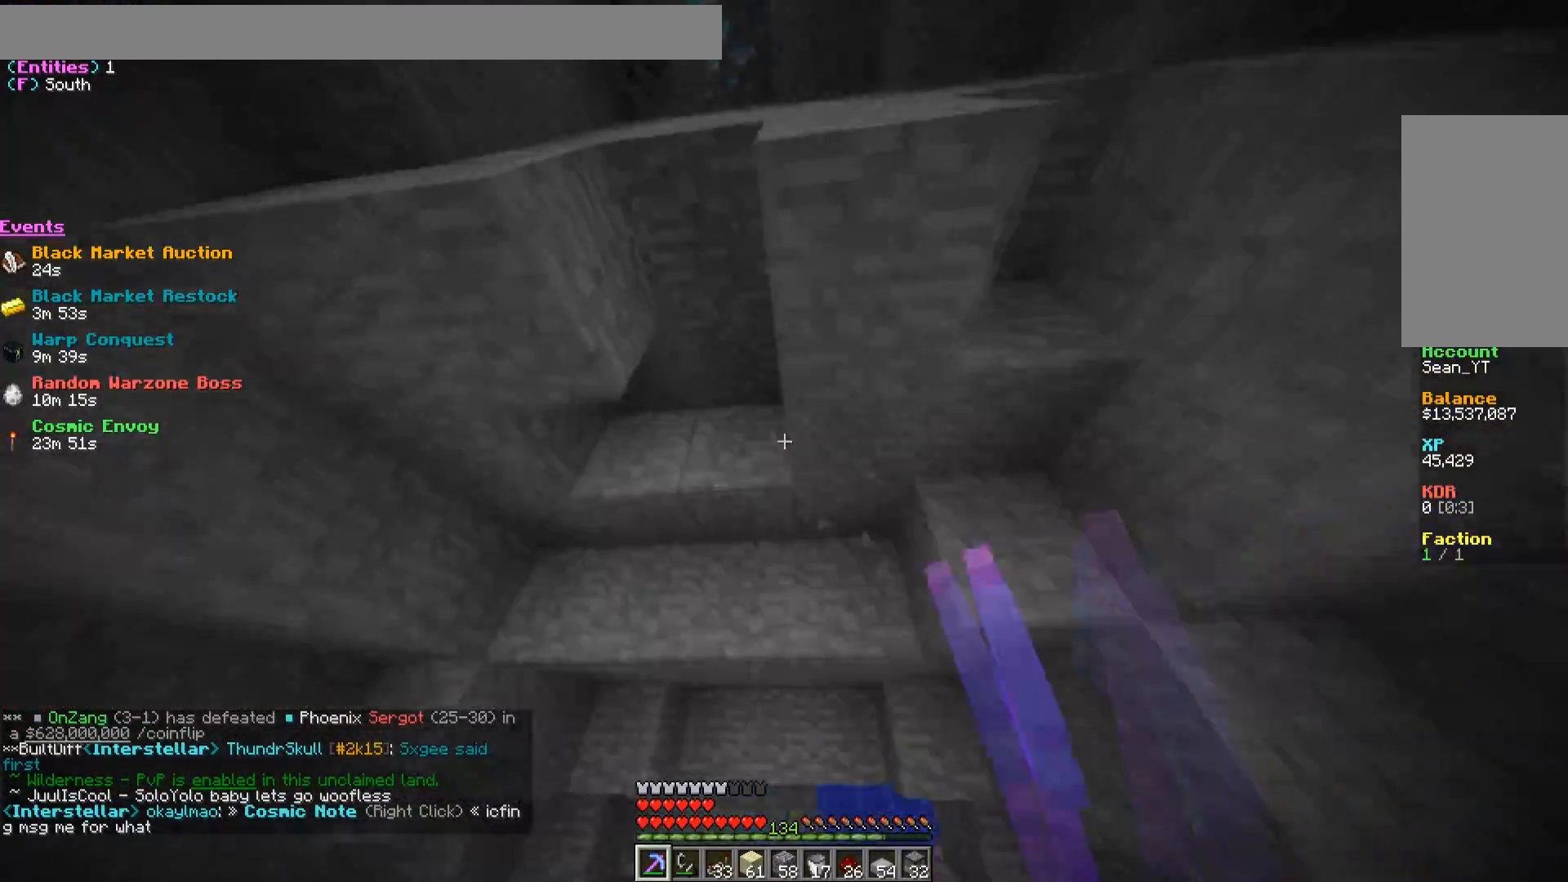
{"keys": ["s"], "mouse": ["left"], "events": [[150, "a", "up"], [217, "d", "down"], [383, "d", "up"], [483, "s", "down"]]}
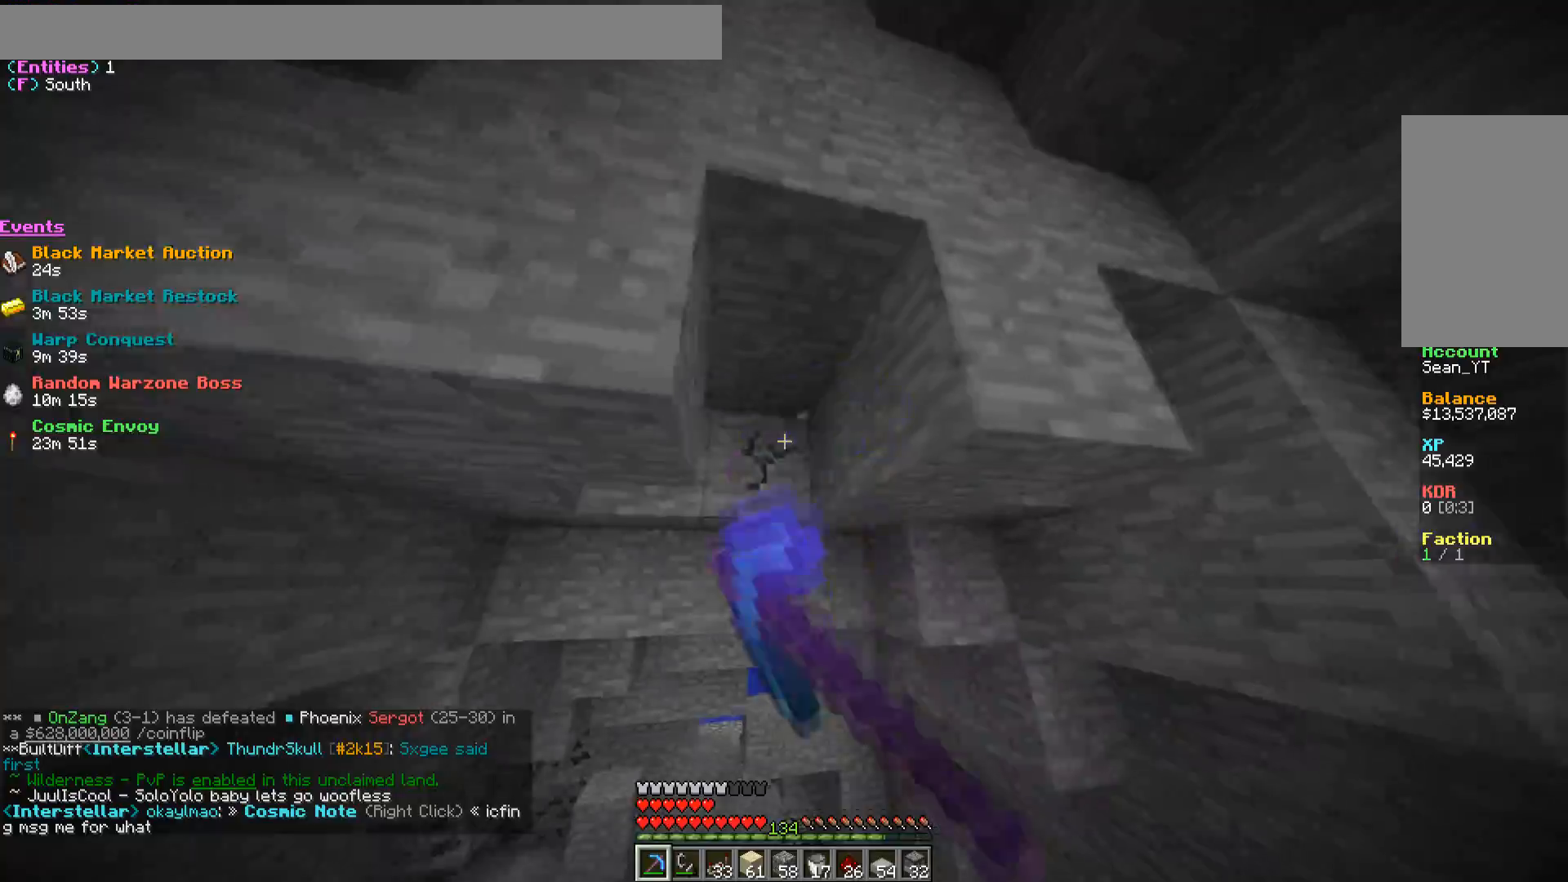
{"keys": ["w"], "mouse": ["left"], "events": [[183, "s", "up"], [450, "w", "down"]]}
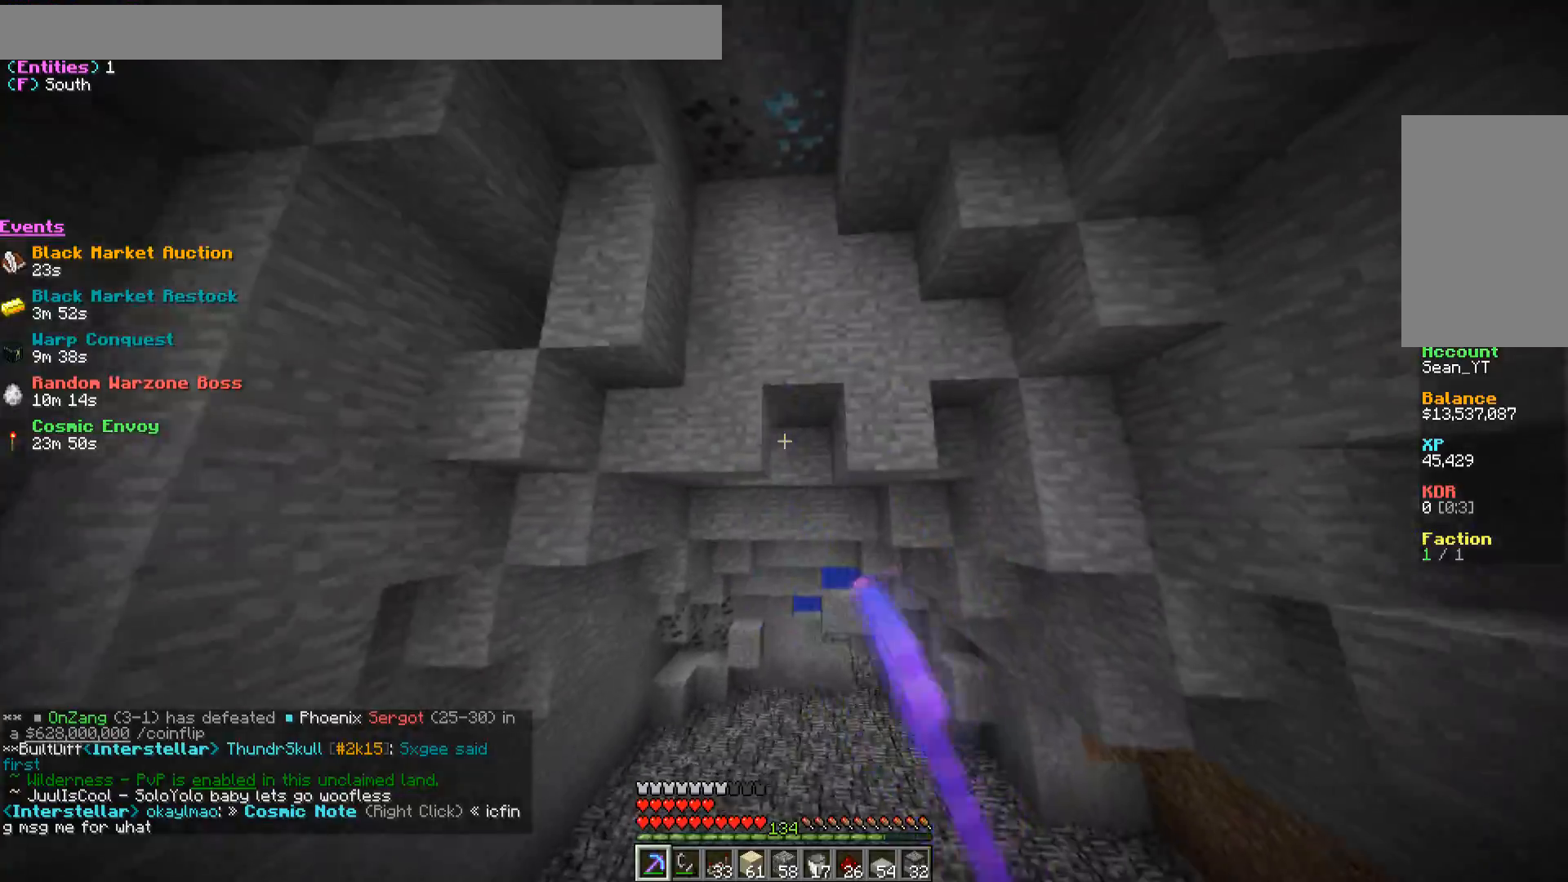
{"keys": [], "mouse": ["left"], "events": [[200, "w", "up"]]}
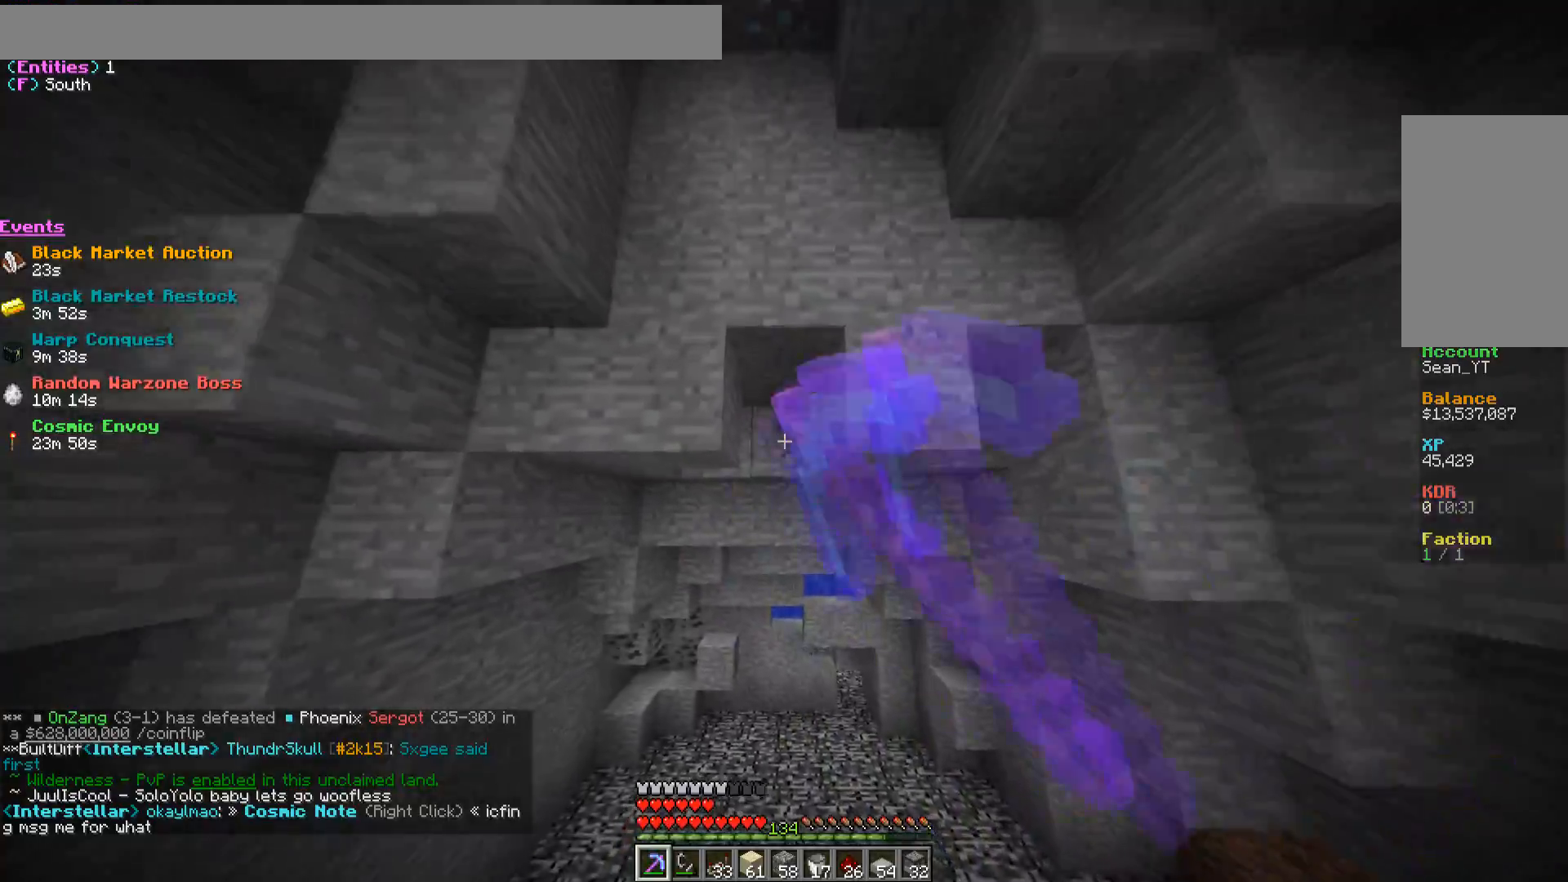
{"keys": [], "mouse": ["left"], "events": []}
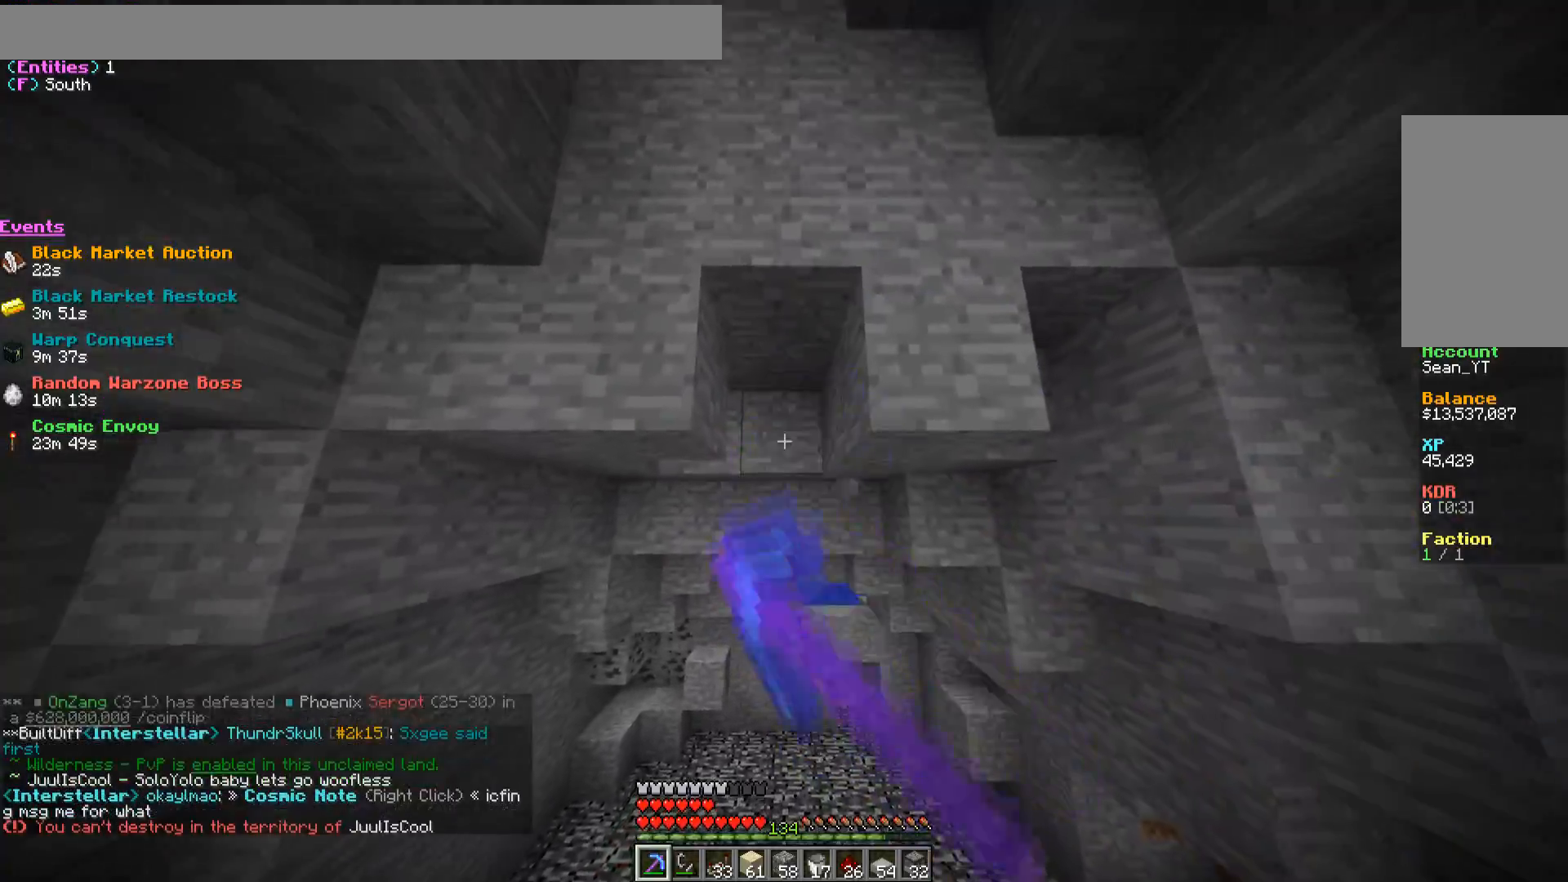
{"keys": ["s"], "mouse": [], "events": [[33, "s", "down"], [417, "mouse_left", "up"]]}
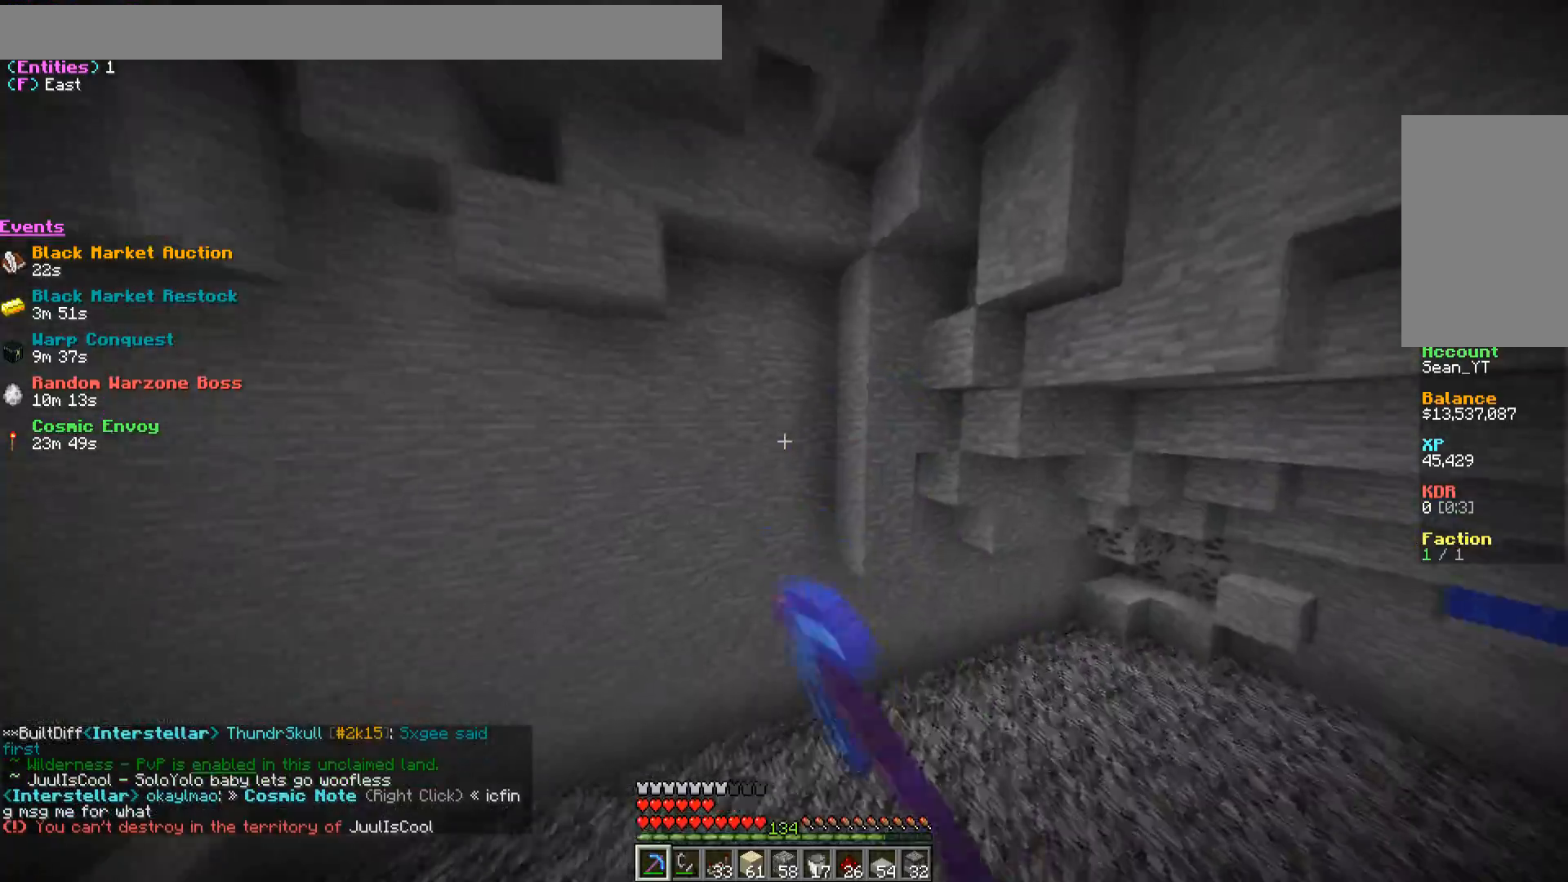
{"keys": ["a"], "mouse": [], "events": [[67, "a", "down"], [417, "s", "up"]]}
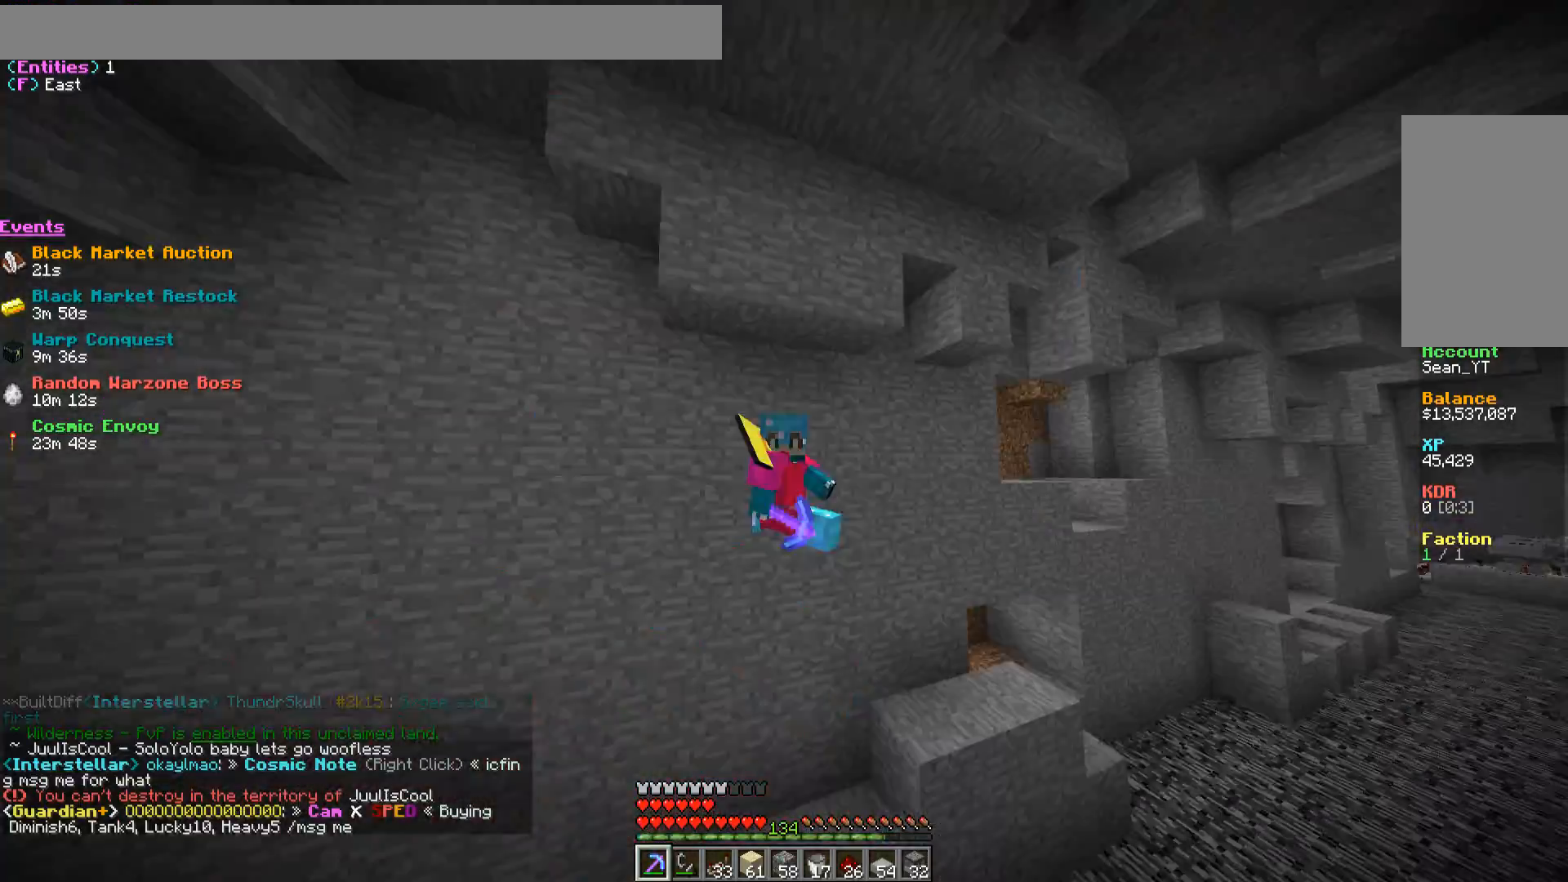
{"keys": ["a"], "mouse": [], "events": []}